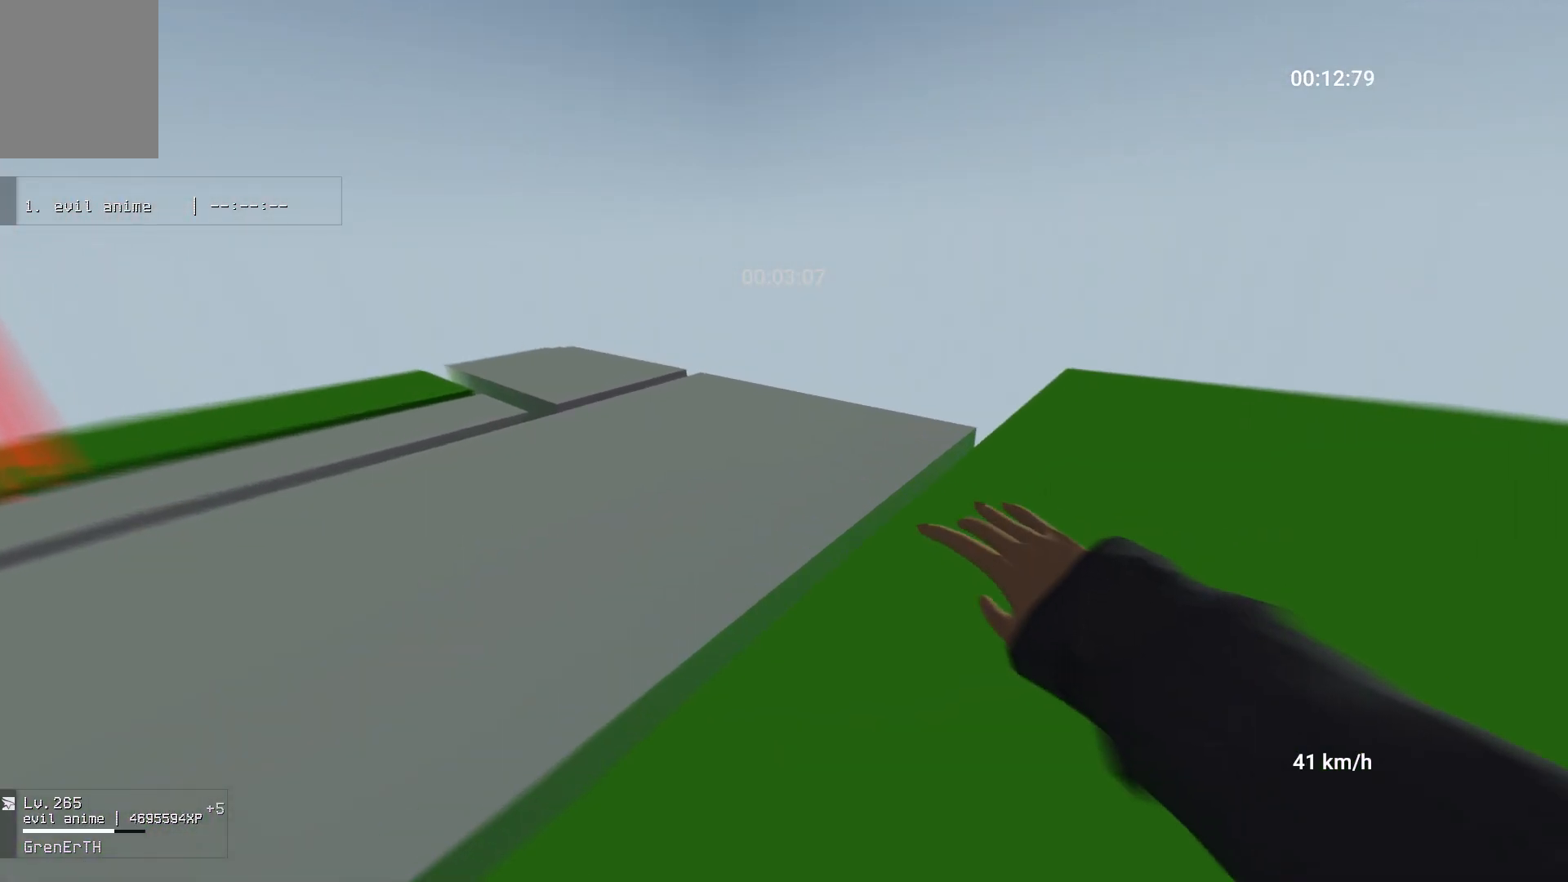
Gameplay with keyboard and mouse; each line is a JSON object with the keys and mouse buttons held at the frame after it. "events" lists presses ("down") and releases ("up") of "a", "ctrl", "d", "s", "shift", "space", "w", "mouse_left" and "mouse_right" between this image and that frame as [ms after this image, input, new state], when the widget could be followed in between. "mouse_left", "mouse_right" = the "left", "right" buttons of the "mouse" list. No other keys are recorded. Mouse movement is not recorded.
{"keys": ["a"], "mouse": [], "events": [[183, "mouse_right", "down"], [183, "space", "down"], [383, "mouse_right", "up"], [383, "space", "up"]]}
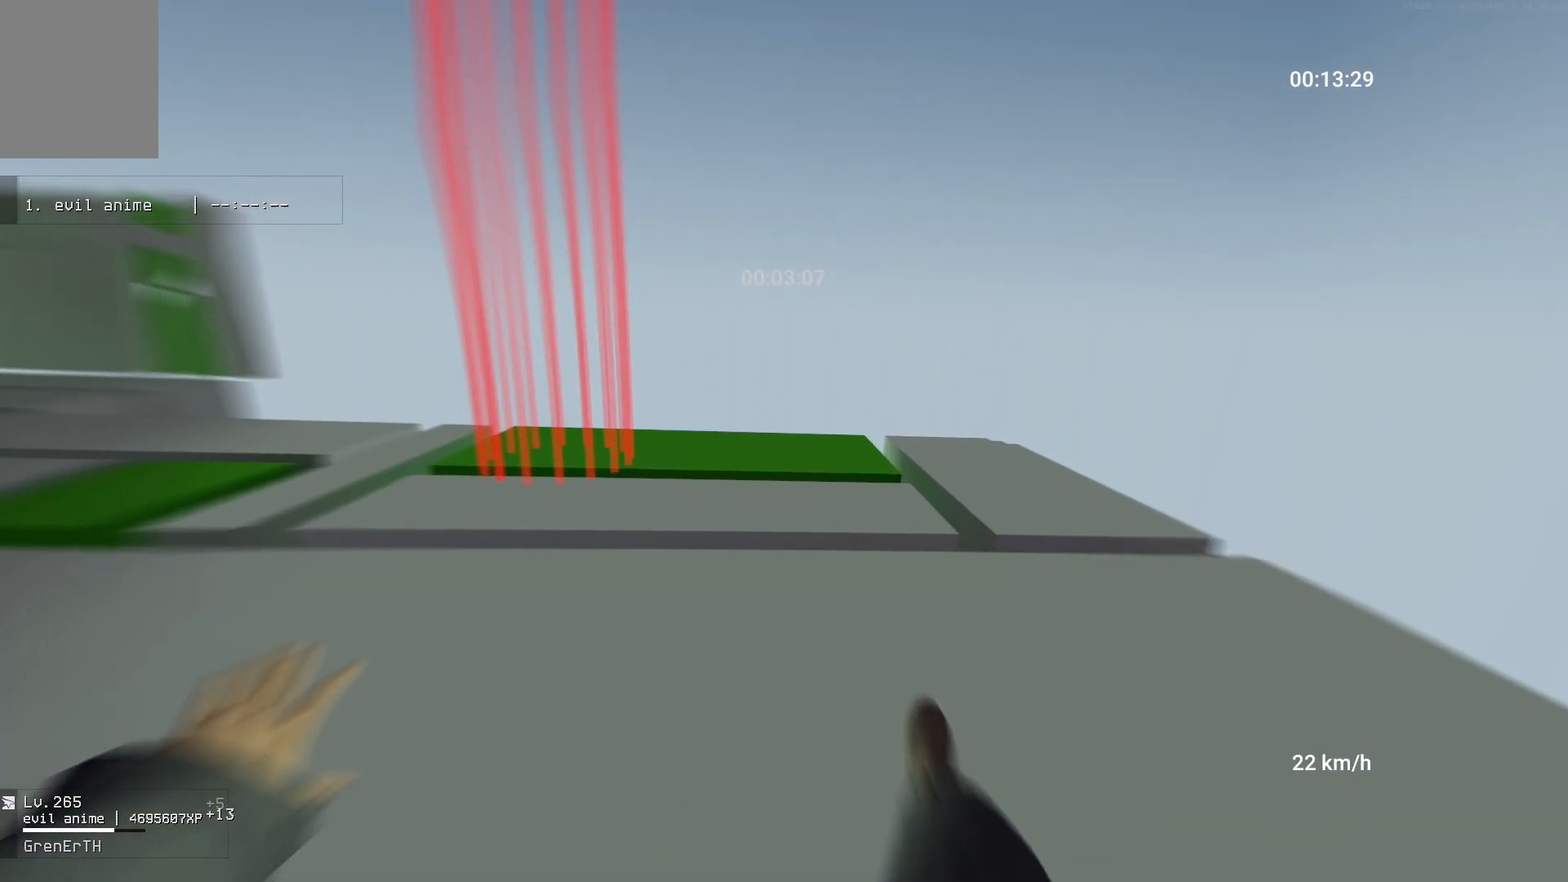
{"keys": ["a"], "mouse": [], "events": []}
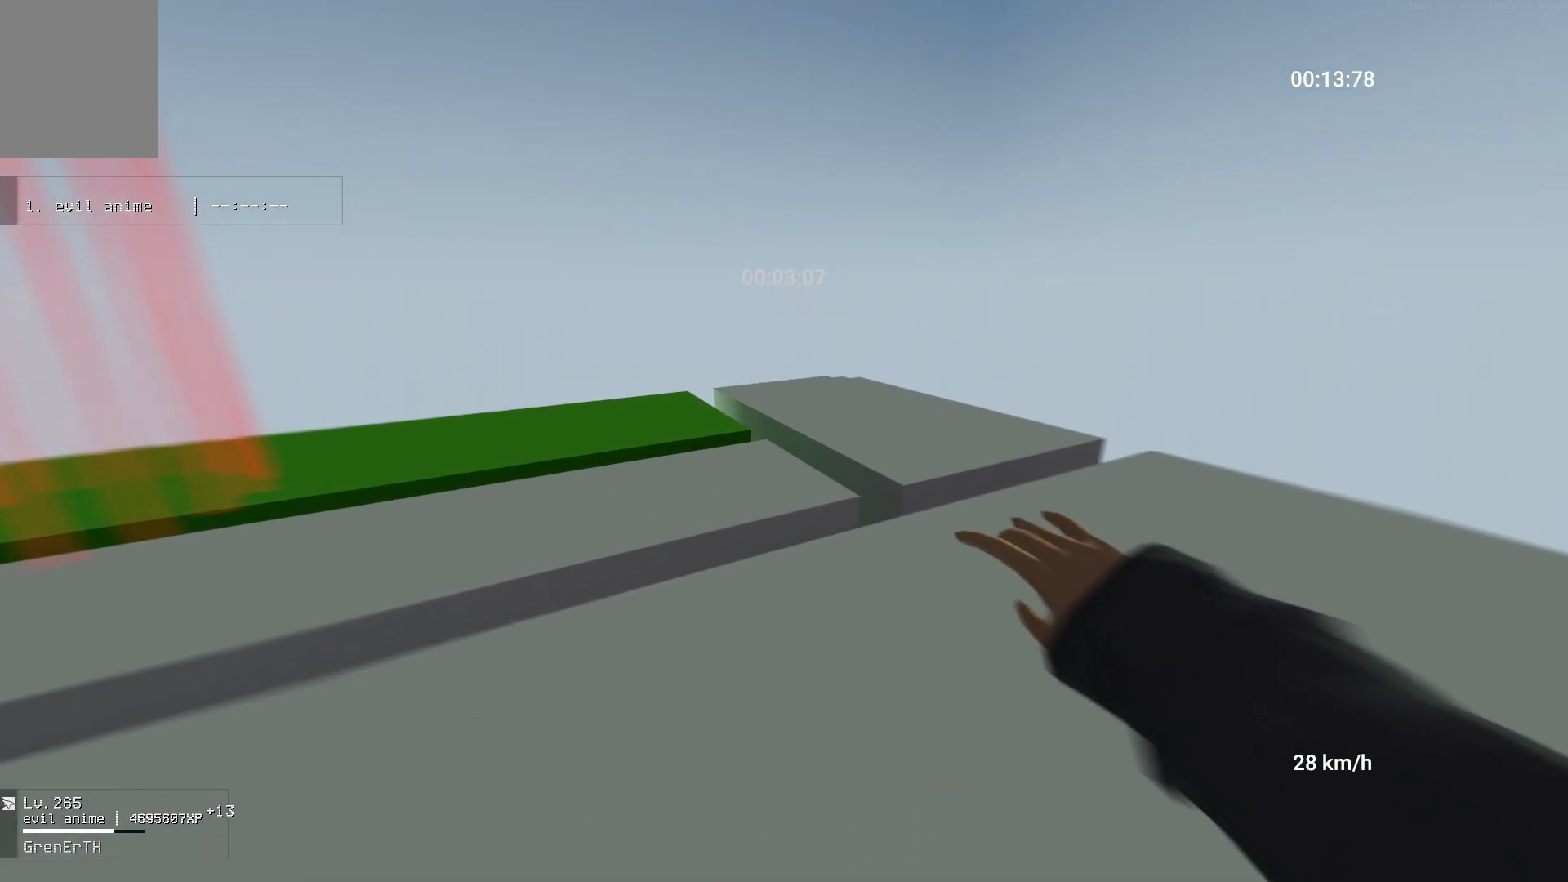
{"keys": ["a"], "mouse": [], "events": [[183, "mouse_right", "down"], [200, "space", "down"], [333, "space", "up"], [350, "mouse_right", "up"]]}
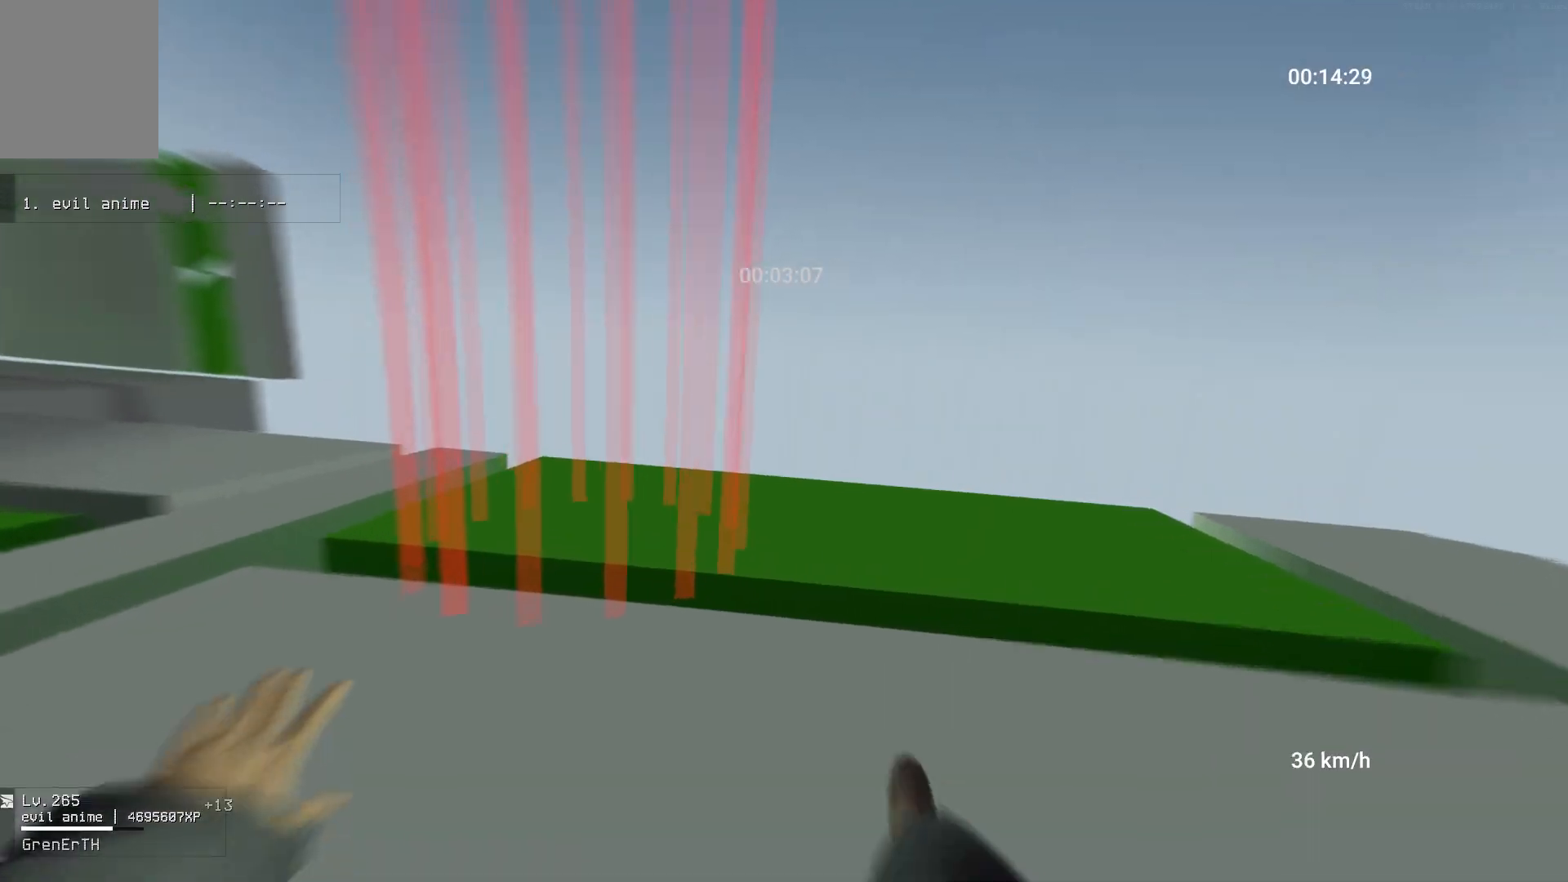
{"keys": ["d", "w"], "mouse": [], "events": [[83, "w", "down"], [117, "a", "up"], [217, "d", "down"]]}
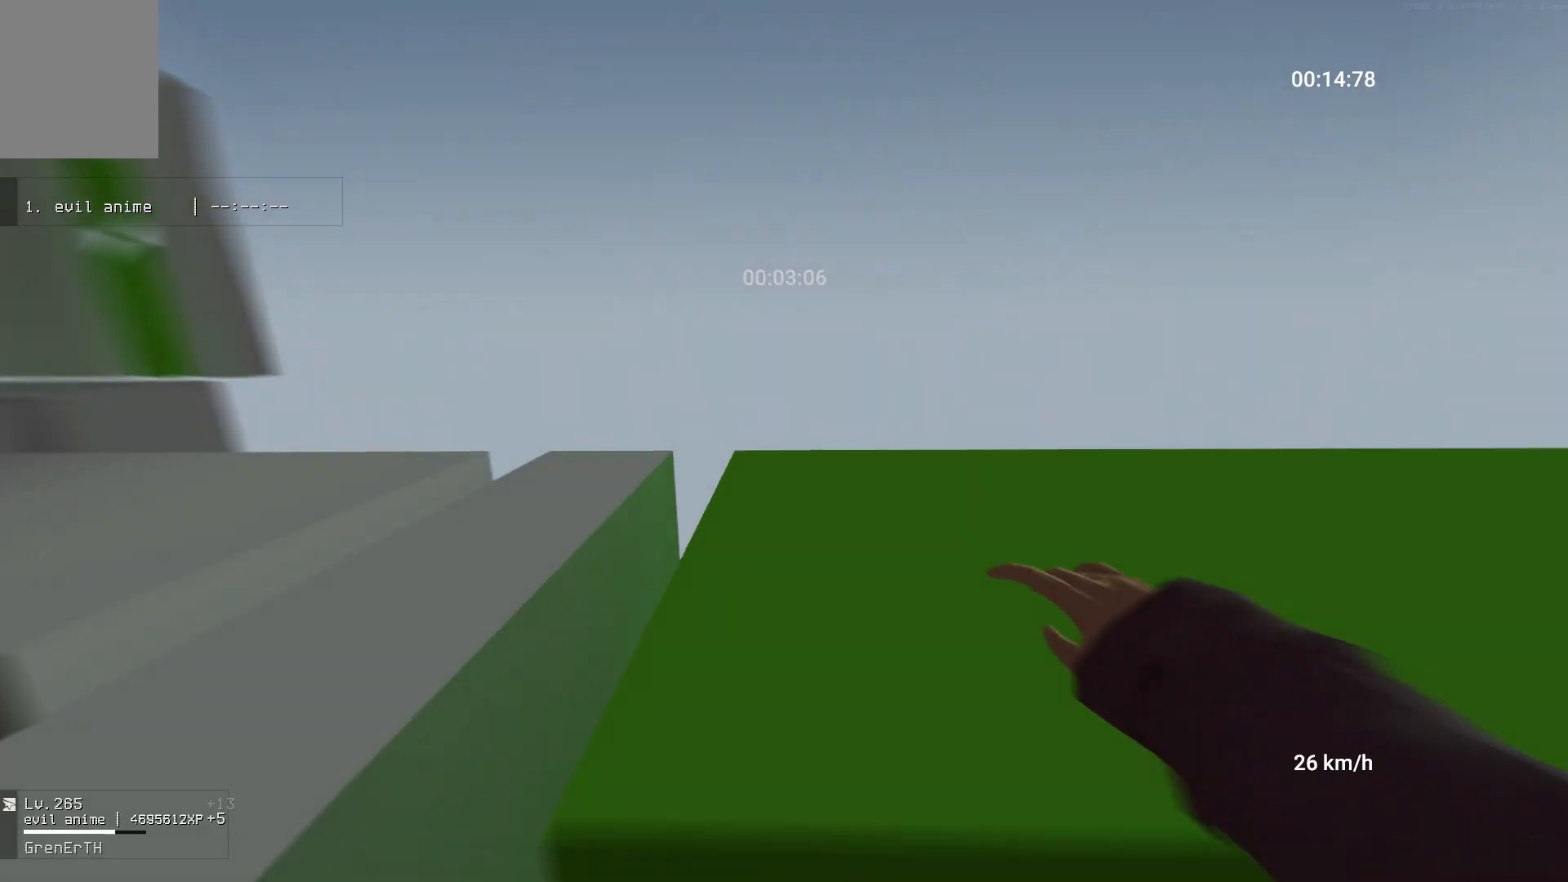
{"keys": ["a"], "mouse": [], "events": [[33, "a", "down"], [67, "d", "up"], [117, "mouse_right", "down"], [117, "w", "up"], [150, "space", "down"], [267, "mouse_right", "up"], [267, "space", "up"]]}
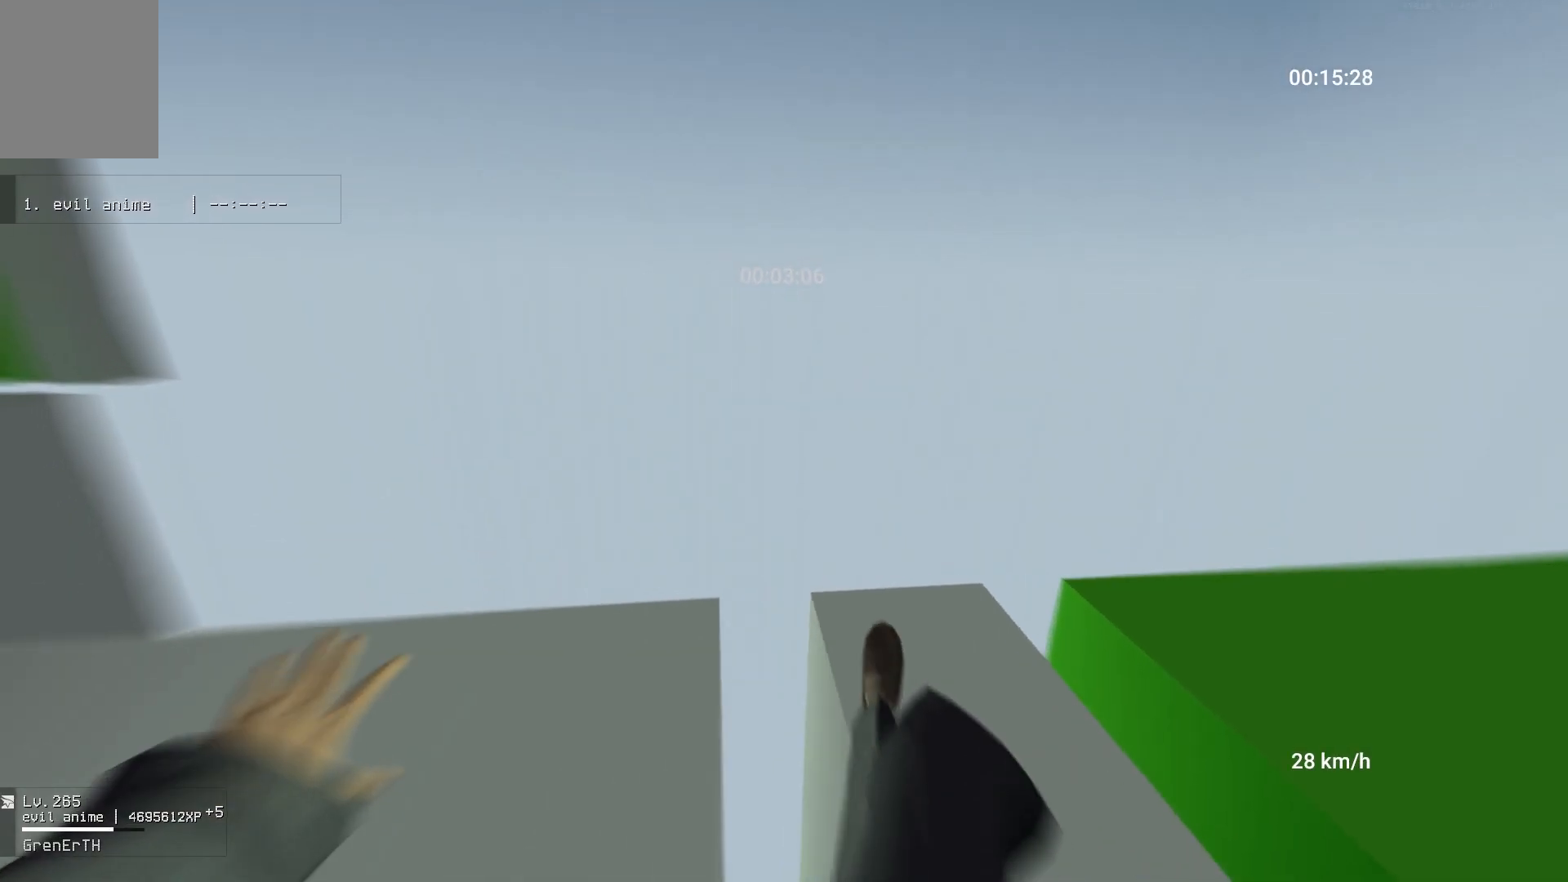
{"keys": ["a", "space"], "mouse": ["right"], "events": [[433, "mouse_right", "down"], [467, "space", "down"]]}
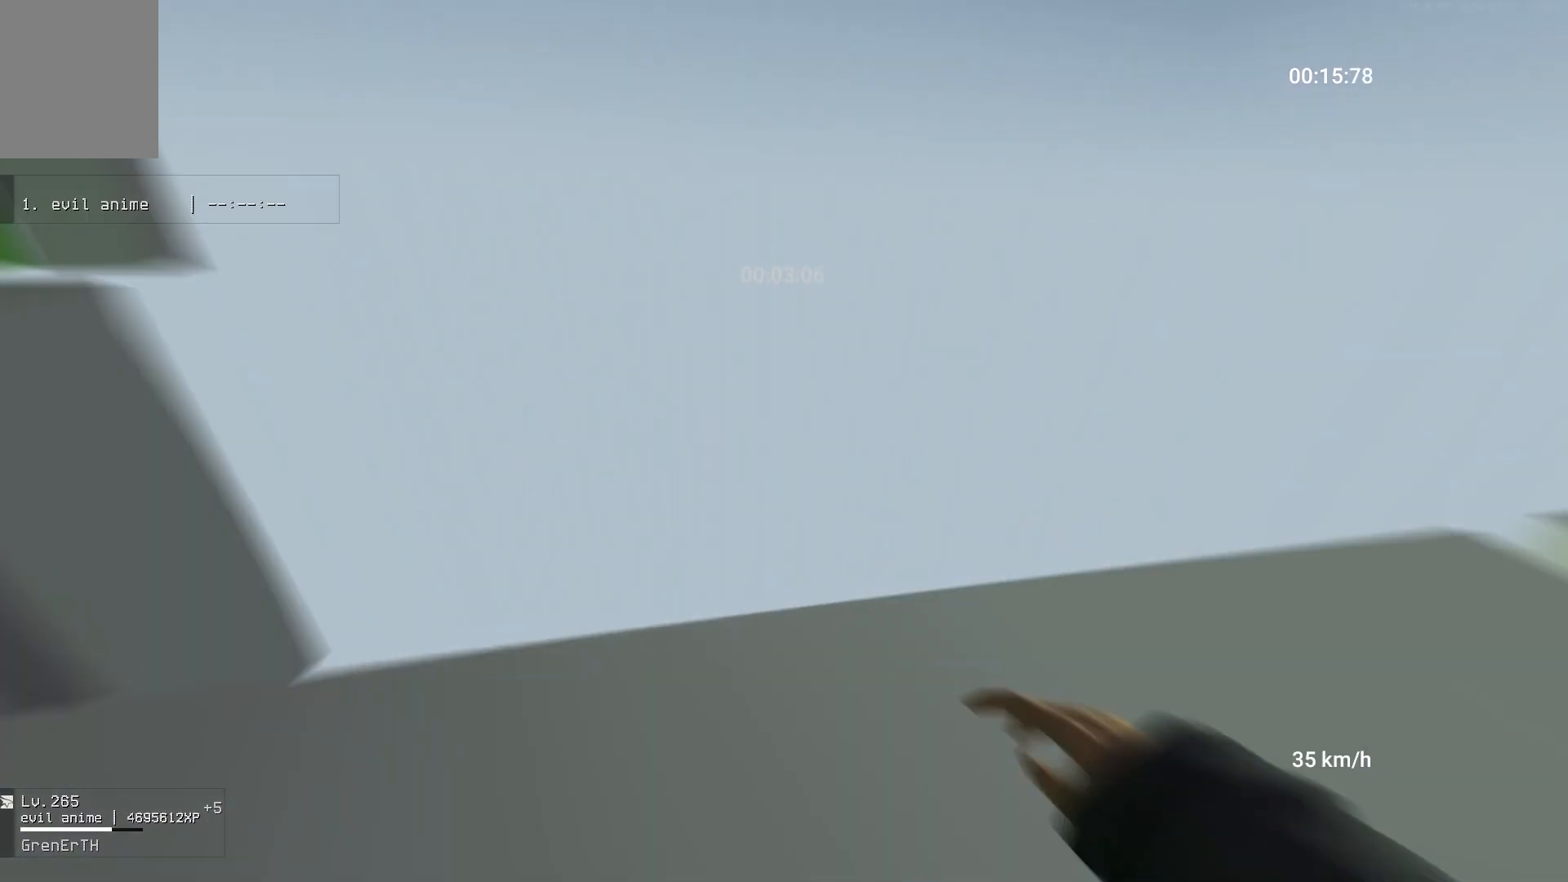
{"keys": ["w"], "mouse": [], "events": [[67, "ctrl", "down"], [100, "mouse_right", "up"], [100, "space", "up"], [217, "ctrl", "up"], [350, "w", "down"], [483, "a", "up"]]}
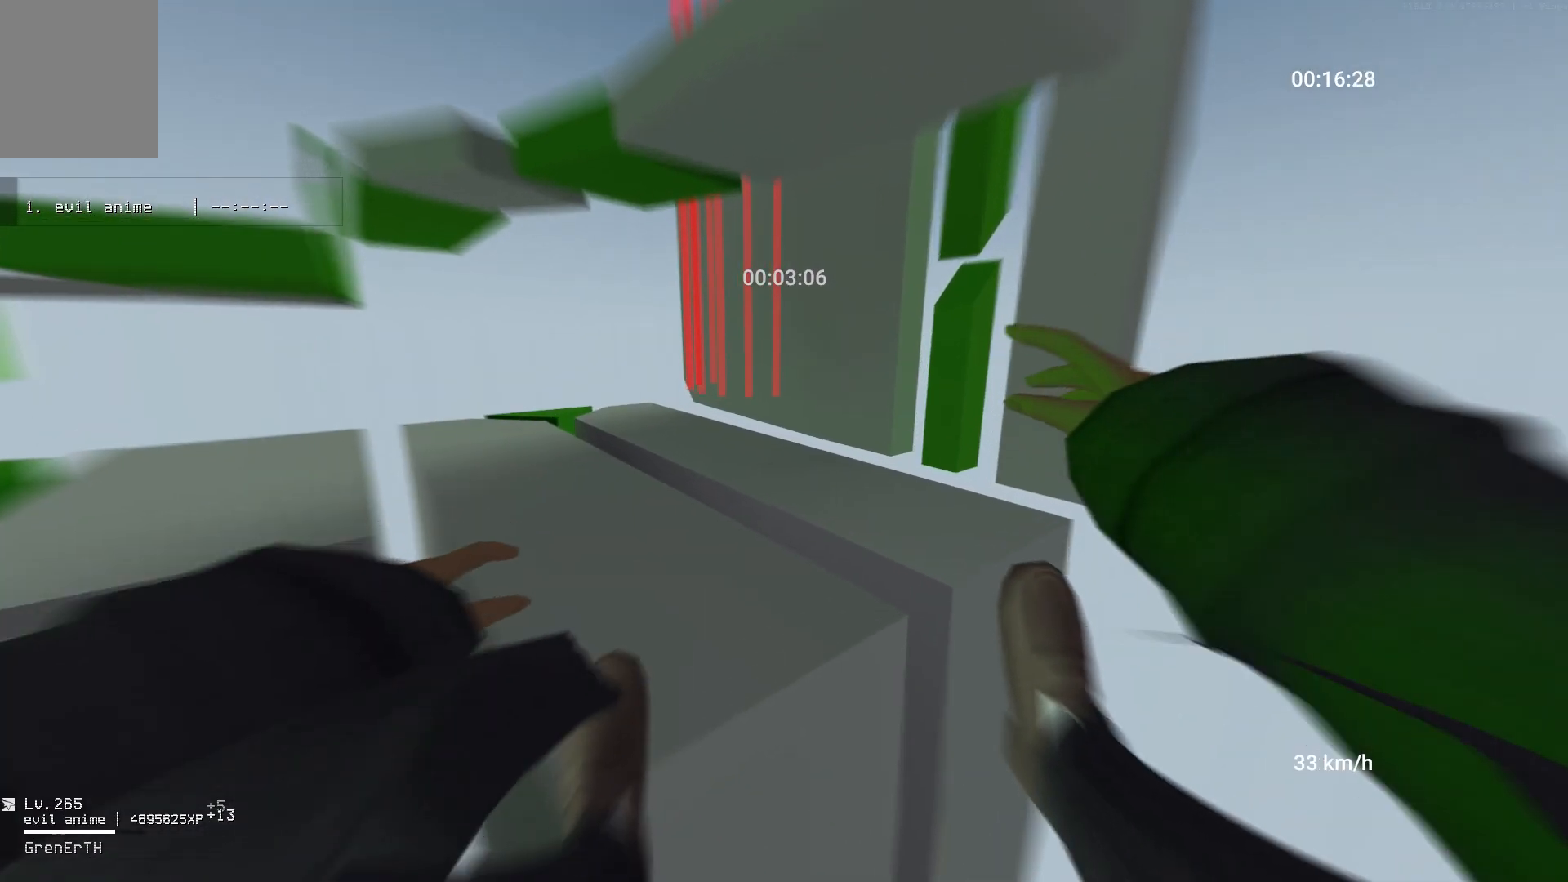
{"keys": ["w"], "mouse": [], "events": []}
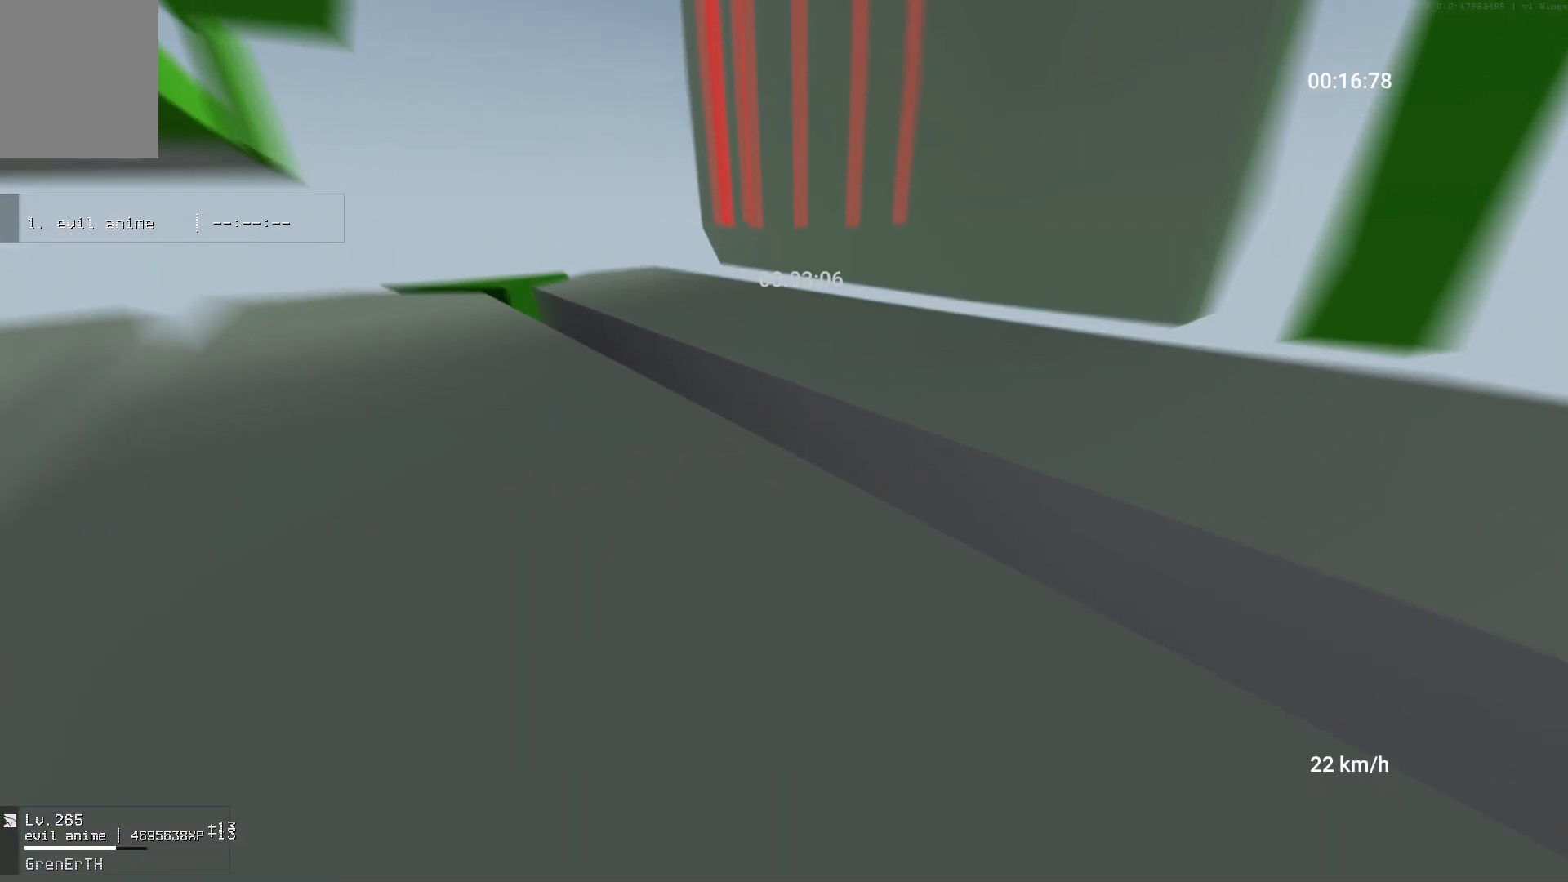
{"keys": ["w"], "mouse": [], "events": []}
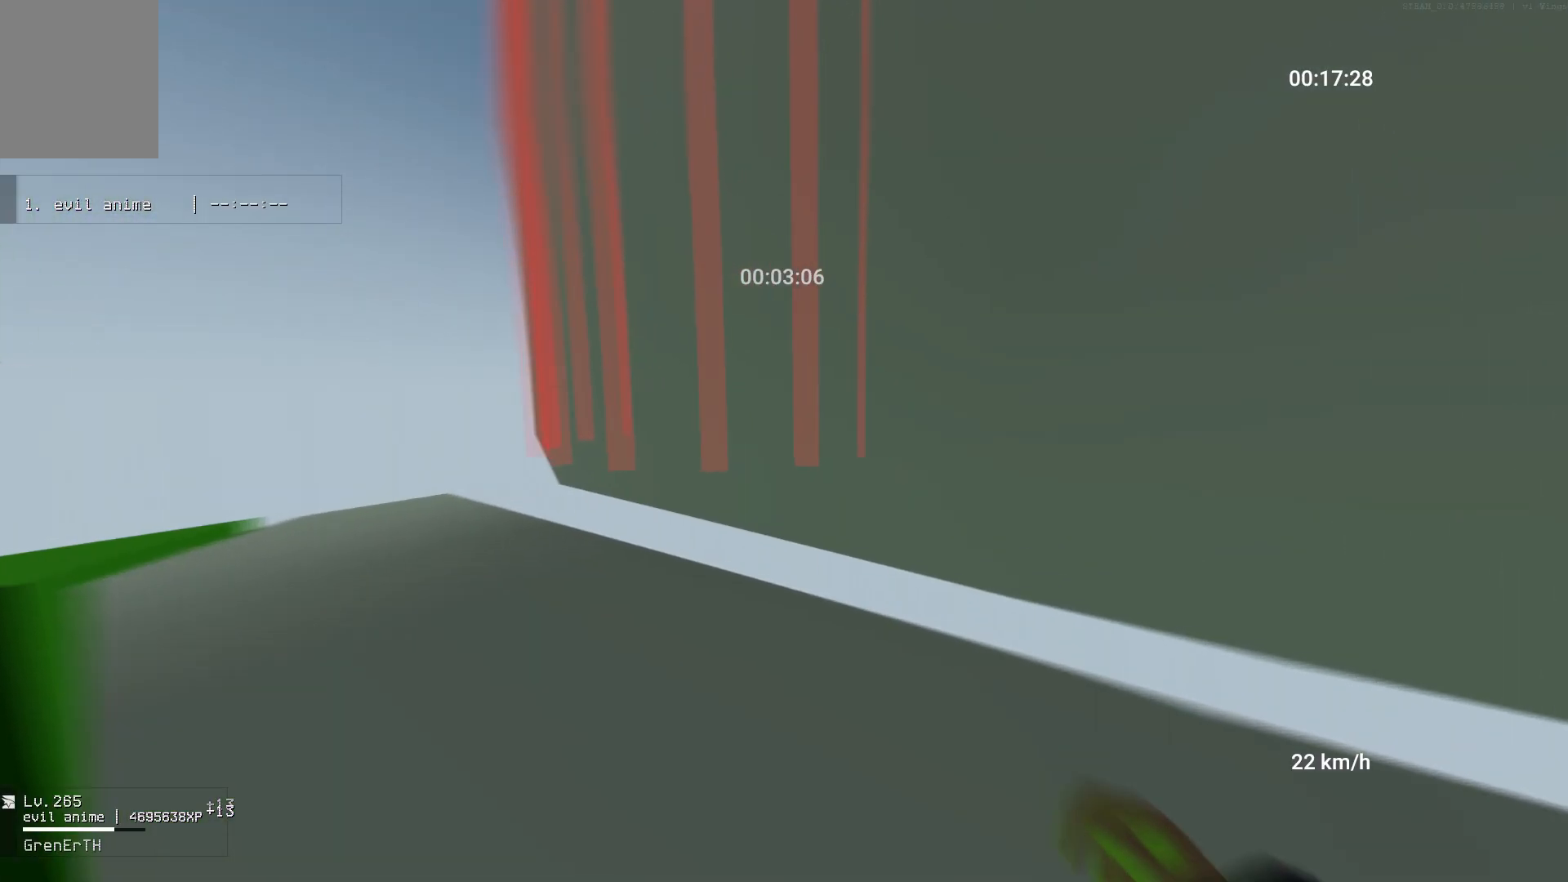
{"keys": ["space", "w"], "mouse": [], "events": [[183, "space", "down"]]}
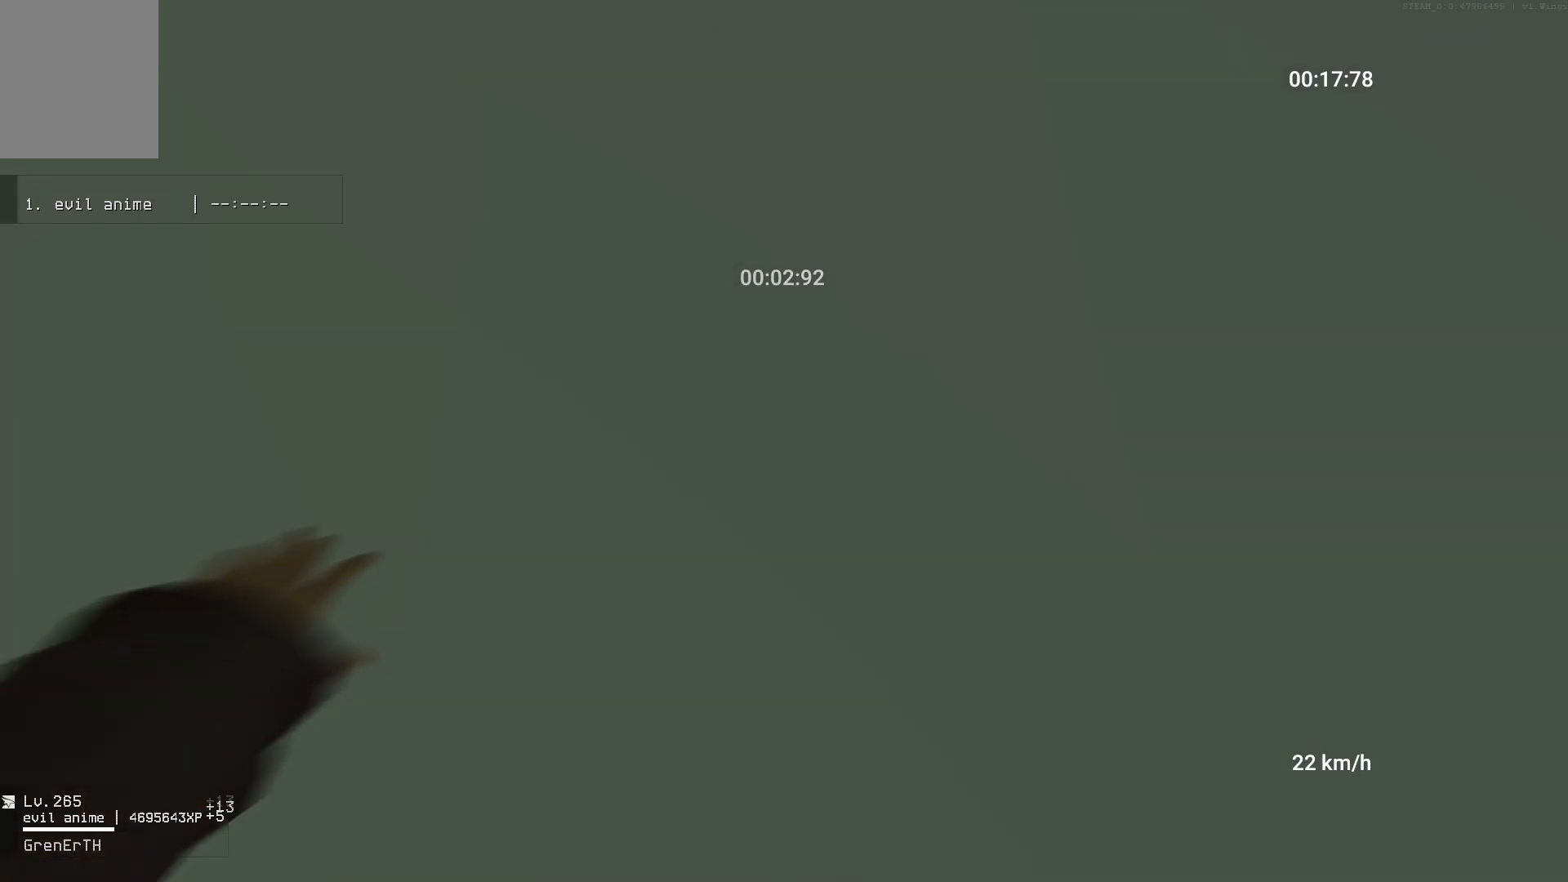
{"keys": ["w"], "mouse": ["right"], "events": [[417, "space", "up"], [433, "mouse_right", "down"]]}
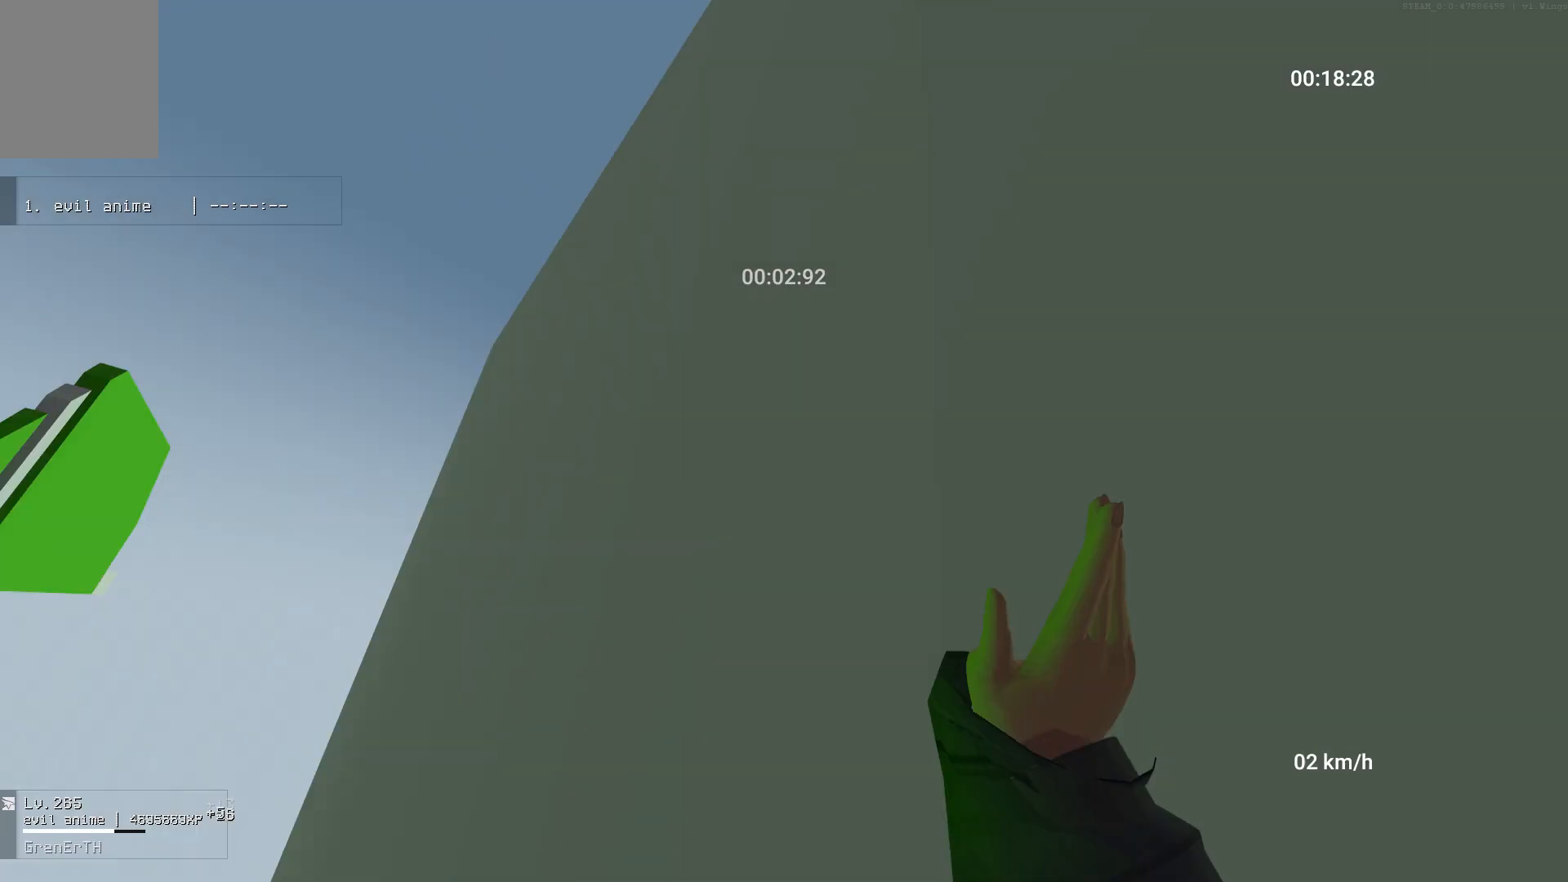
{"keys": ["space", "w"], "mouse": [], "events": [[67, "mouse_right", "up"], [167, "space", "down"]]}
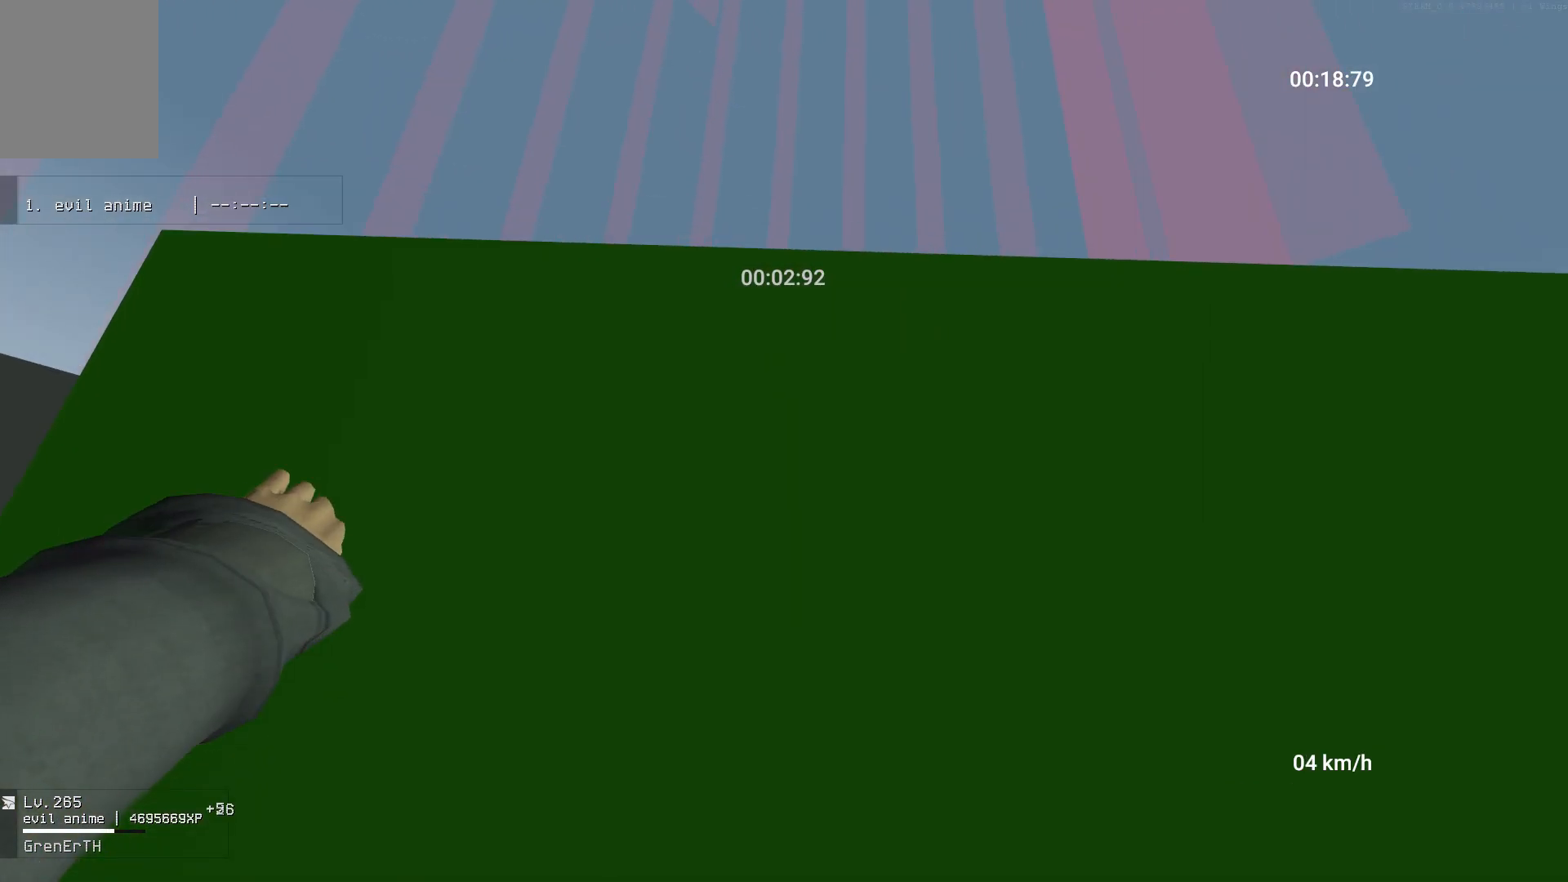
{"keys": ["d", "w"], "mouse": [], "events": [[317, "space", "up"], [467, "d", "down"]]}
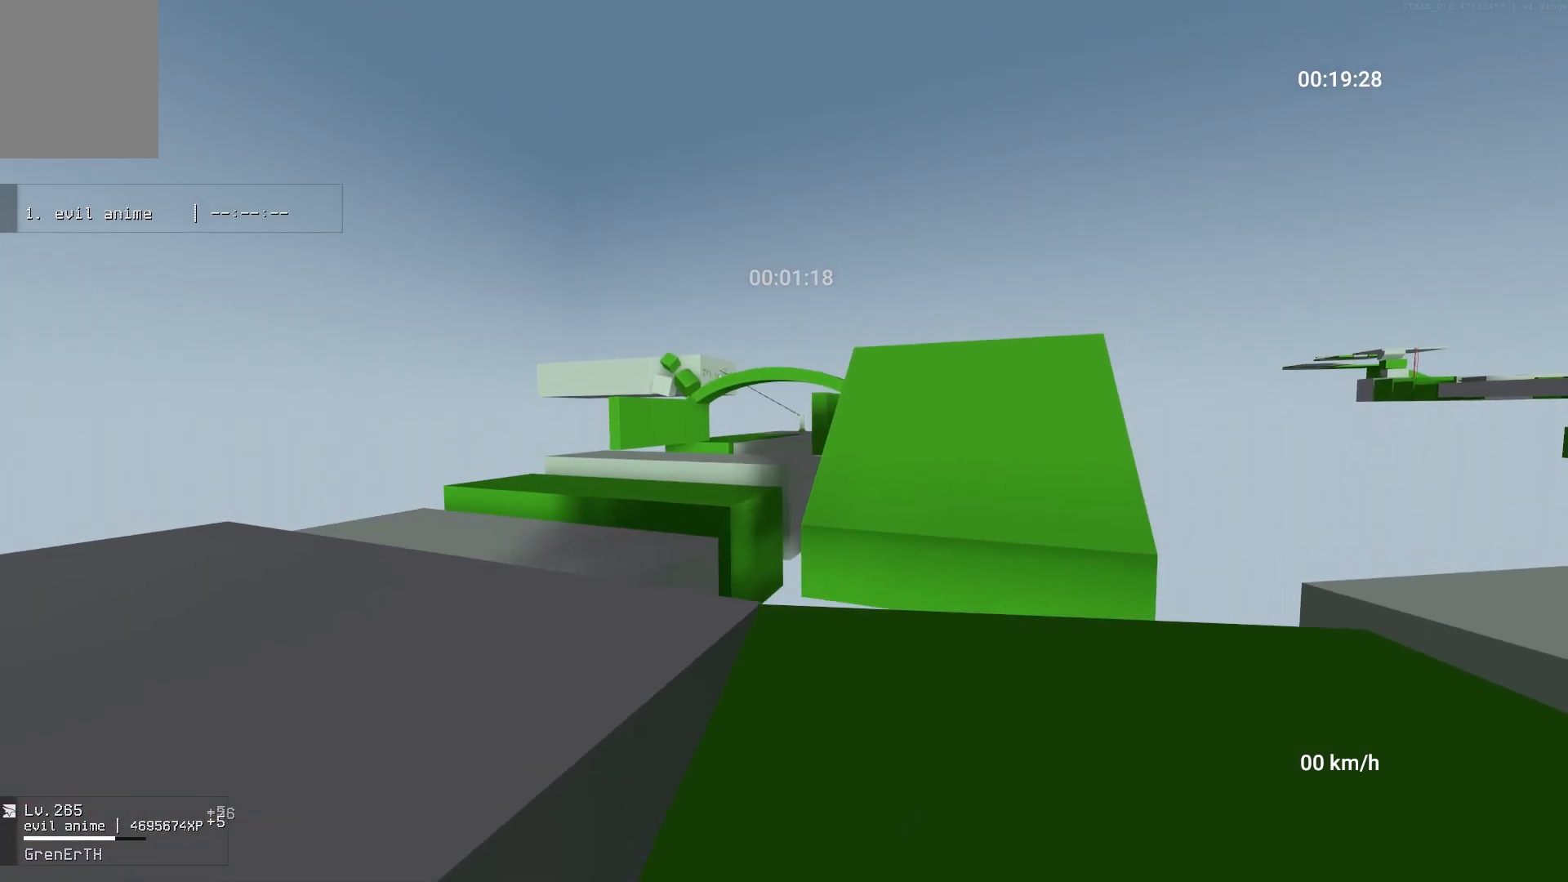
{"keys": ["d"], "mouse": [], "events": [[33, "w", "up"], [200, "mouse_right", "down"], [233, "space", "down"], [317, "ctrl", "down"], [350, "space", "up"], [367, "mouse_right", "up"], [433, "ctrl", "up"]]}
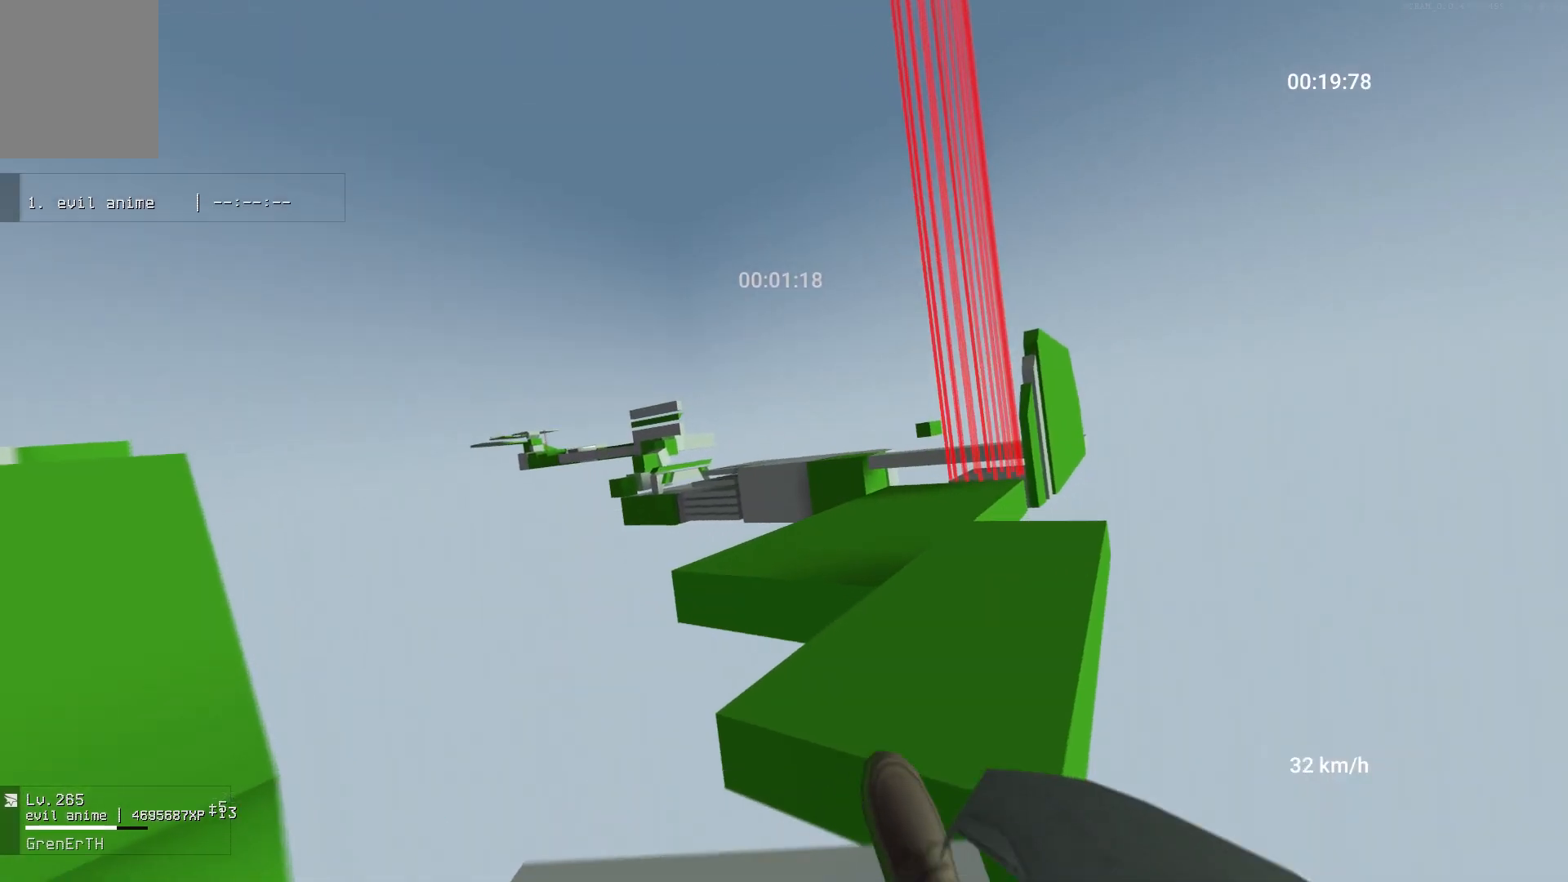
{"keys": ["a"], "mouse": [], "events": [[267, "w", "down"], [317, "d", "up"], [333, "a", "down"], [383, "w", "up"]]}
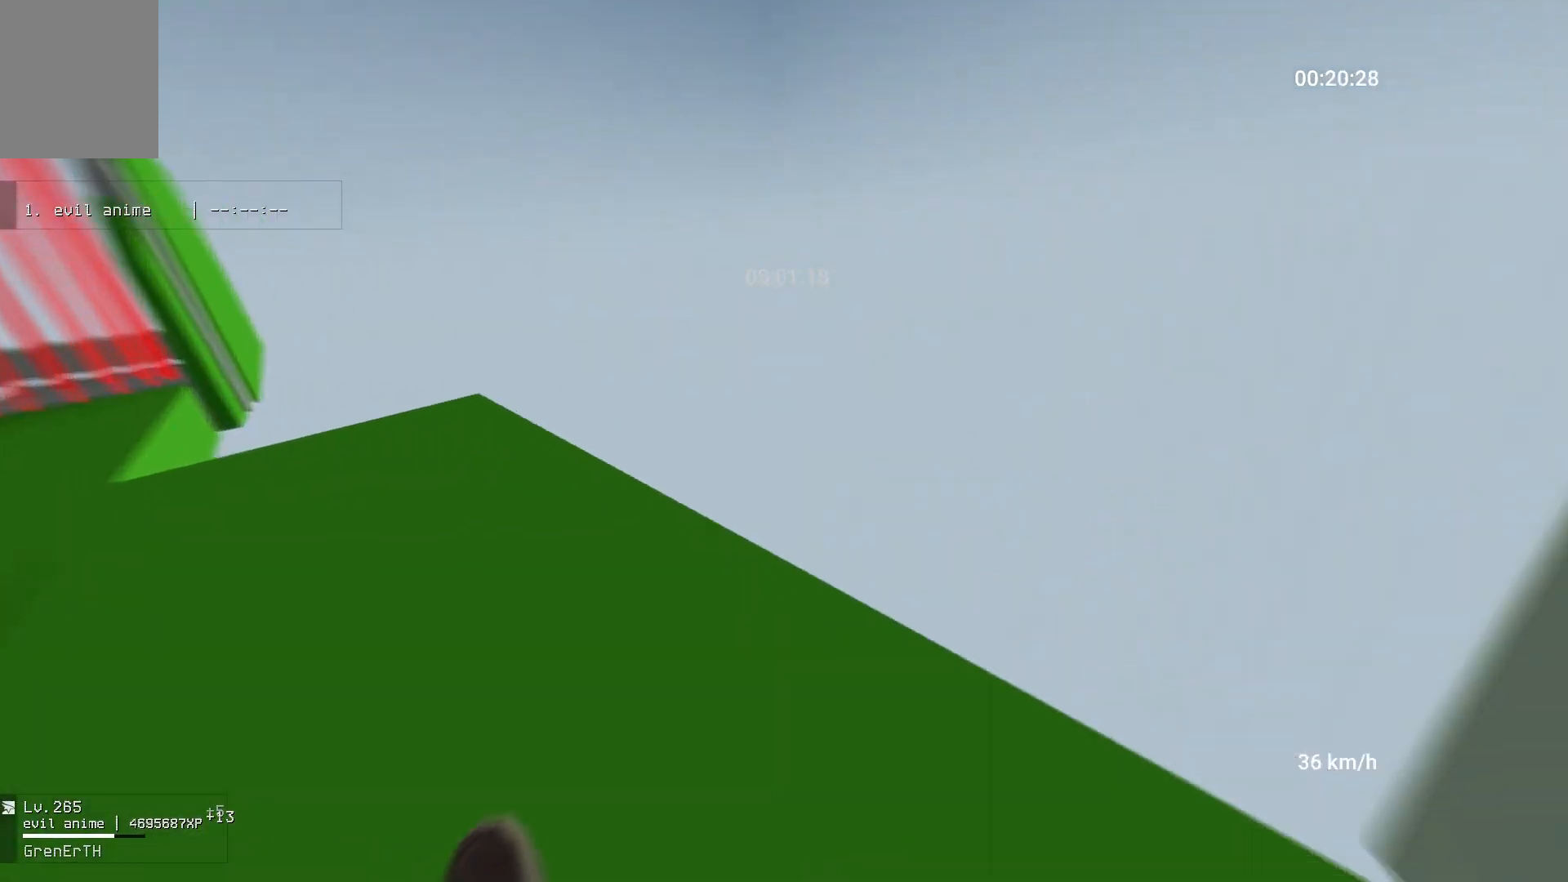
{"keys": ["a"], "mouse": [], "events": [[167, "mouse_right", "down"], [183, "space", "down"], [250, "ctrl", "down"], [267, "space", "up"], [300, "mouse_right", "up"], [350, "ctrl", "up"]]}
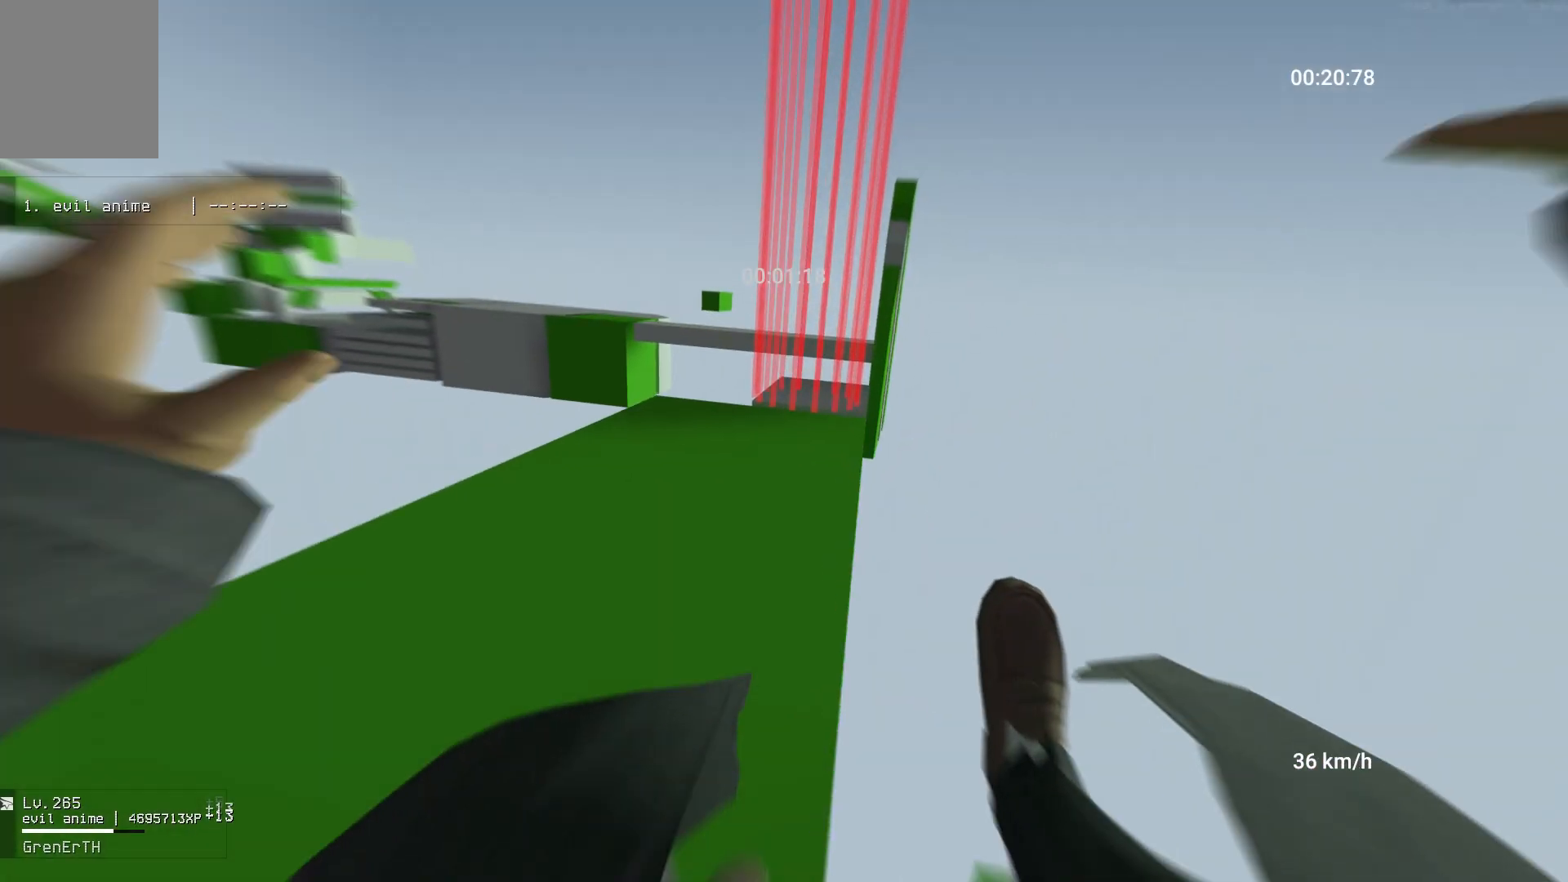
{"keys": ["d", "w"], "mouse": [], "events": [[33, "w", "down"], [100, "a", "up"], [350, "d", "down"]]}
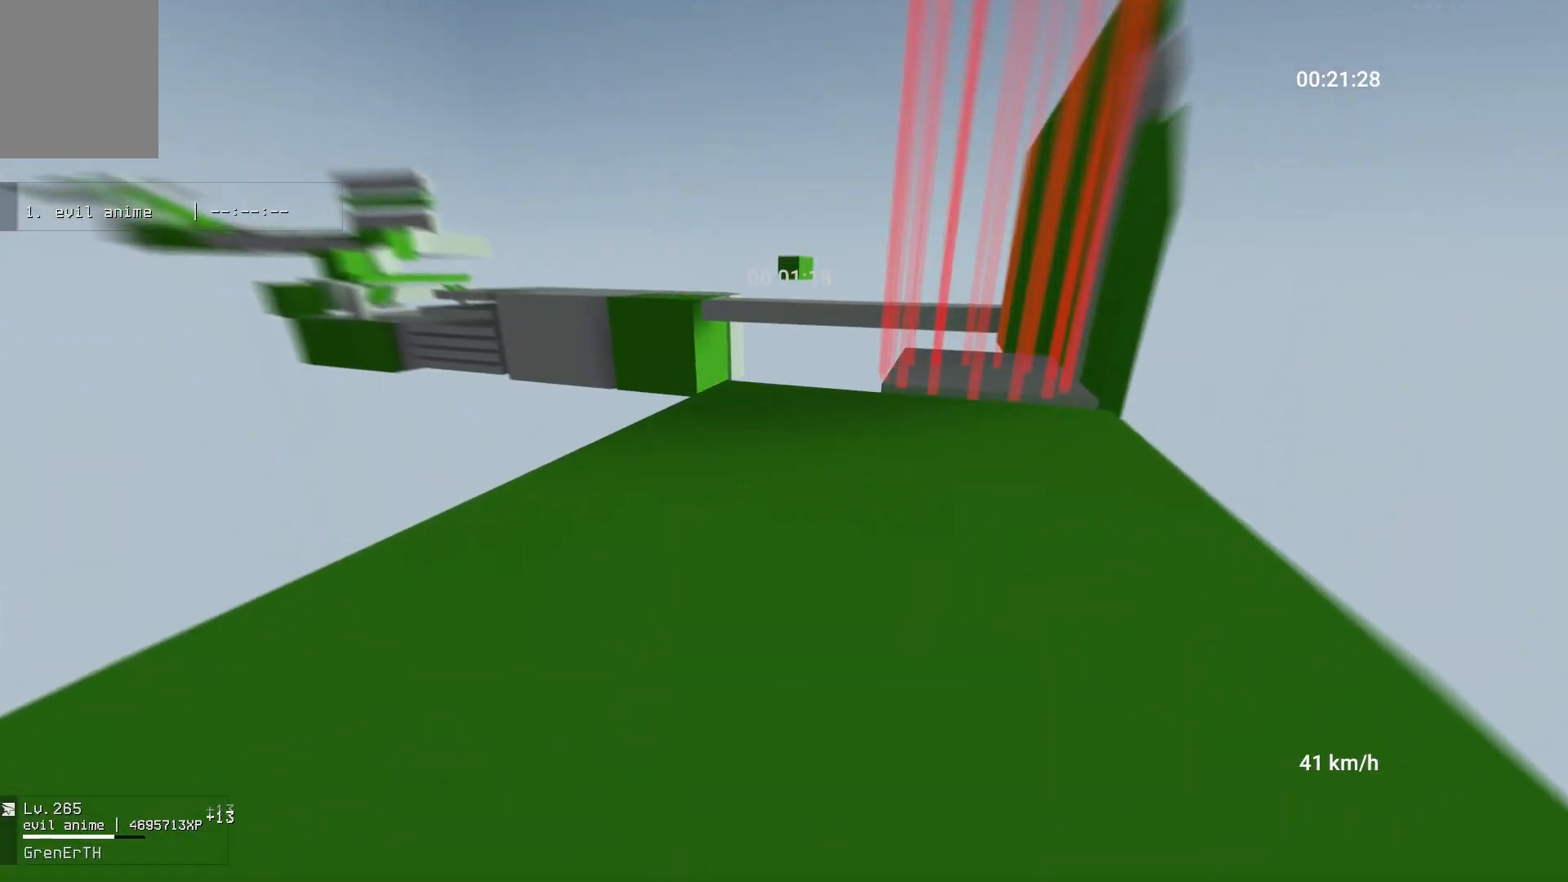
{"keys": ["d", "w"], "mouse": [], "events": []}
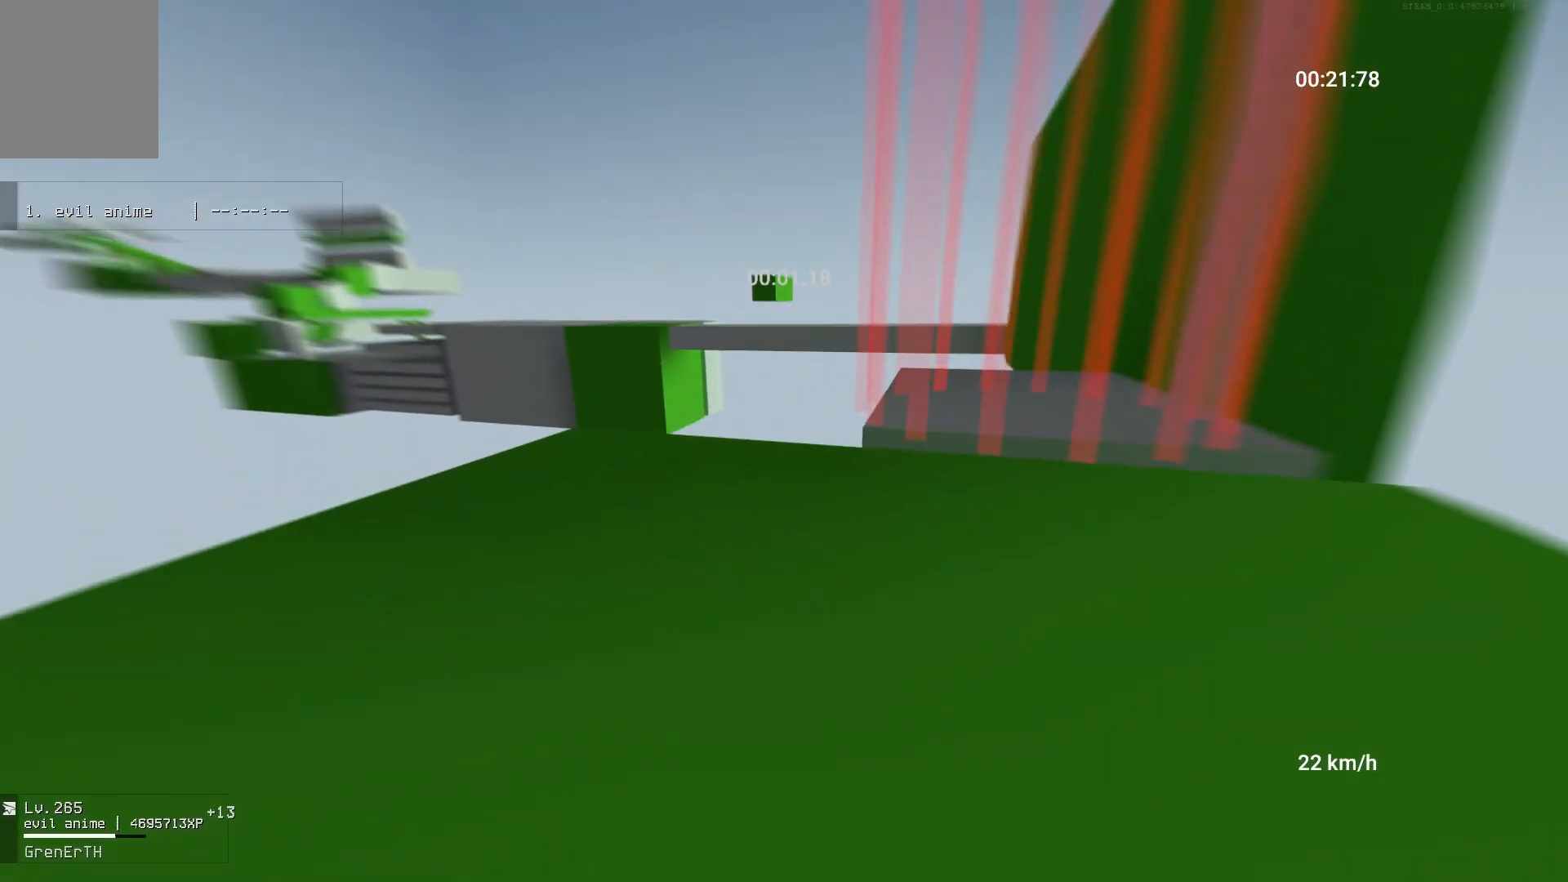
{"keys": ["w"], "mouse": [], "events": [[400, "d", "up"]]}
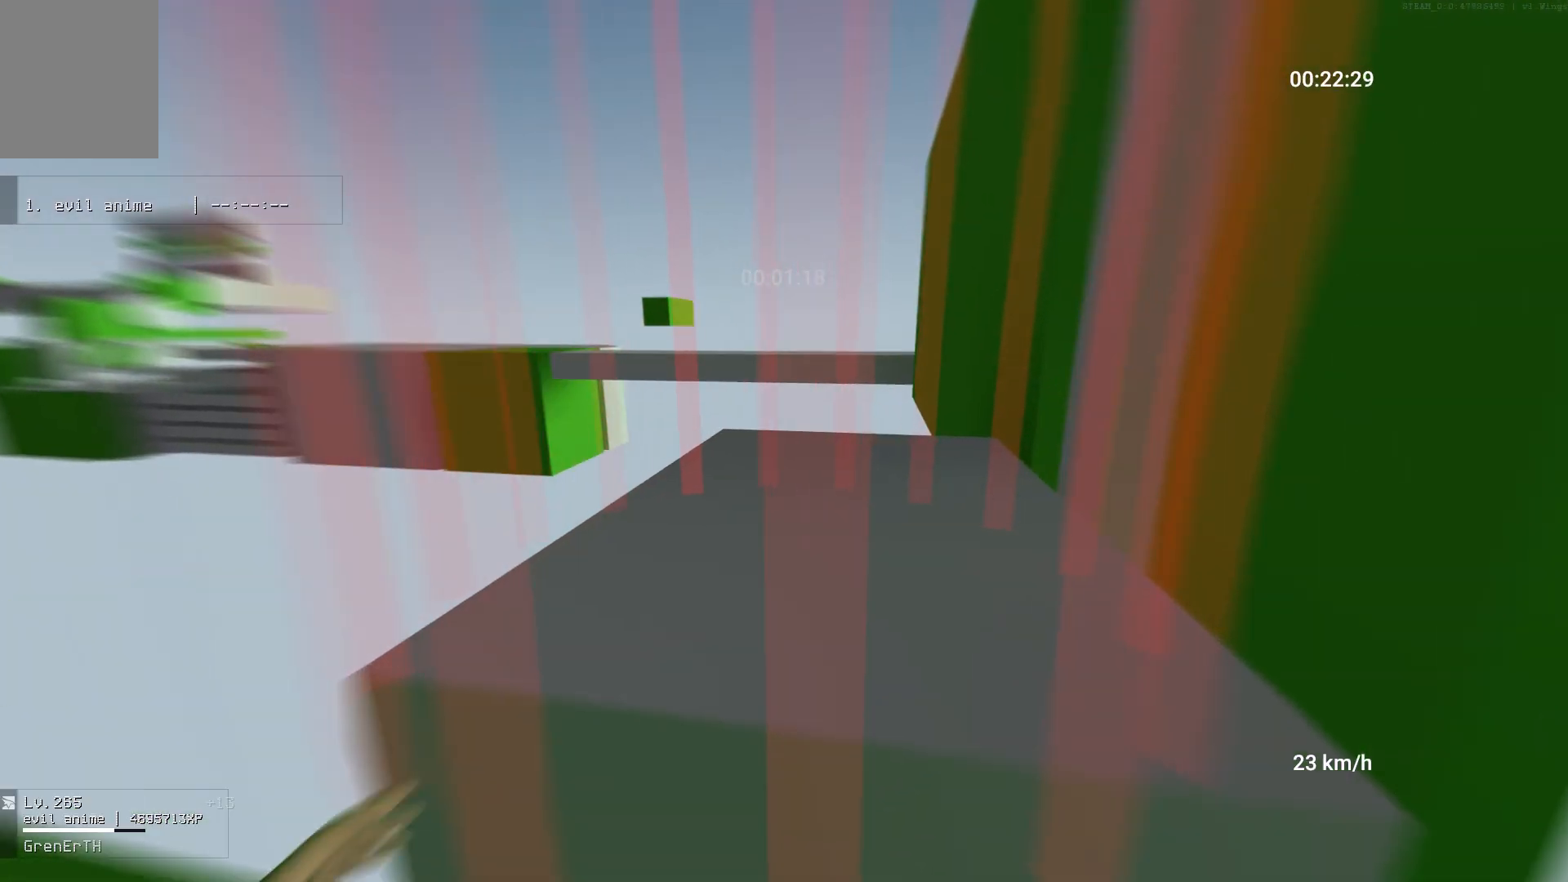
{"keys": ["w"], "mouse": [], "events": []}
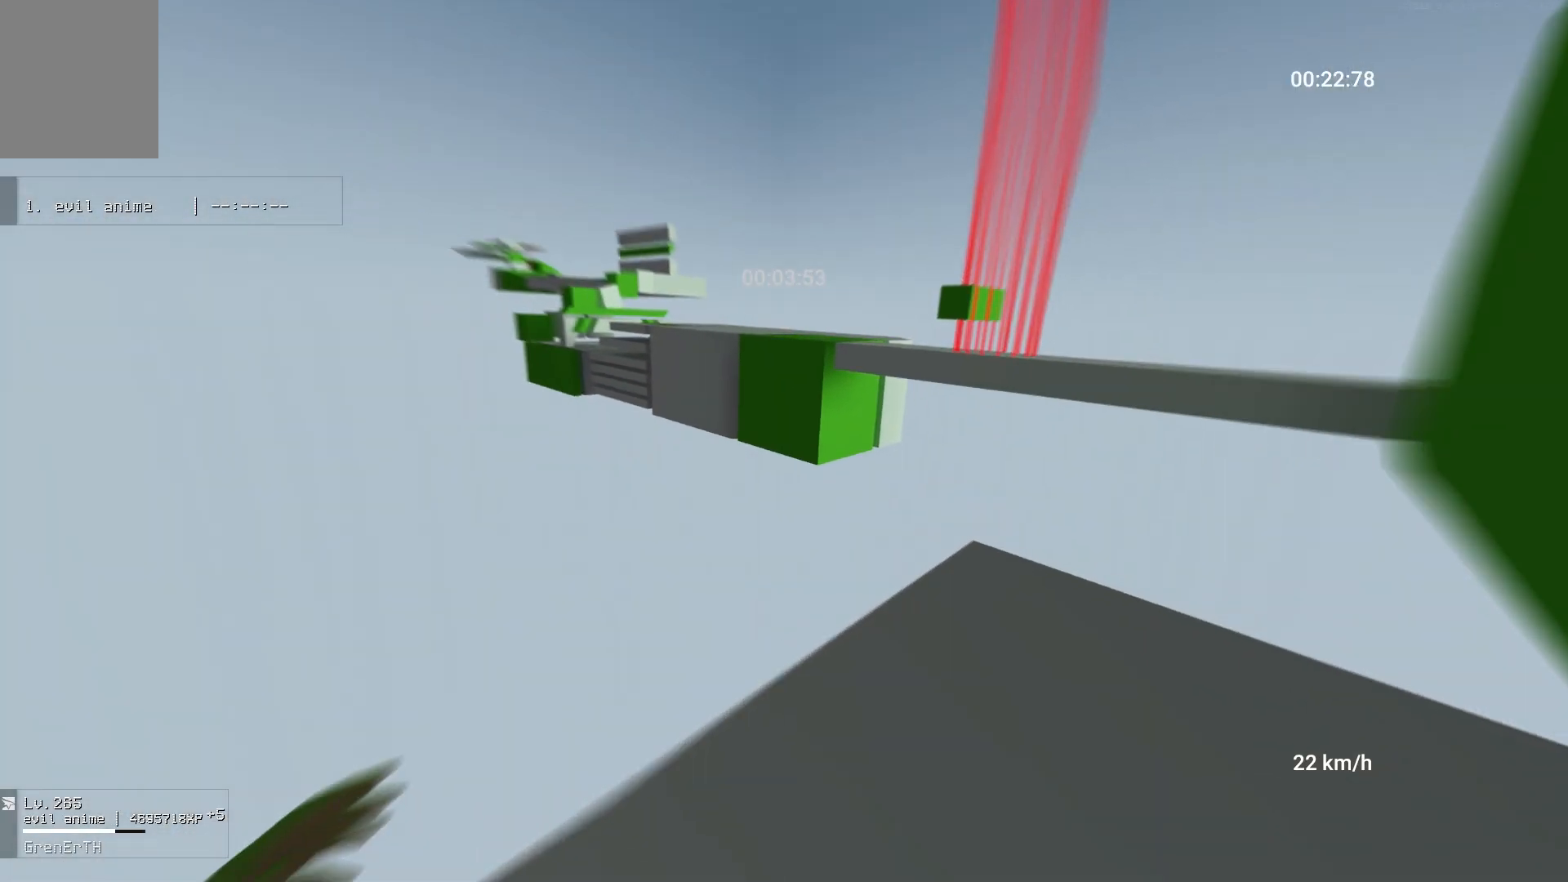
{"keys": ["space", "w"], "mouse": ["left"], "events": [[17, "d", "down"], [17, "mouse_right", "down"], [17, "w", "up"], [67, "space", "down"], [117, "w", "down"], [167, "d", "up"], [183, "mouse_right", "up"], [400, "mouse_left", "down"]]}
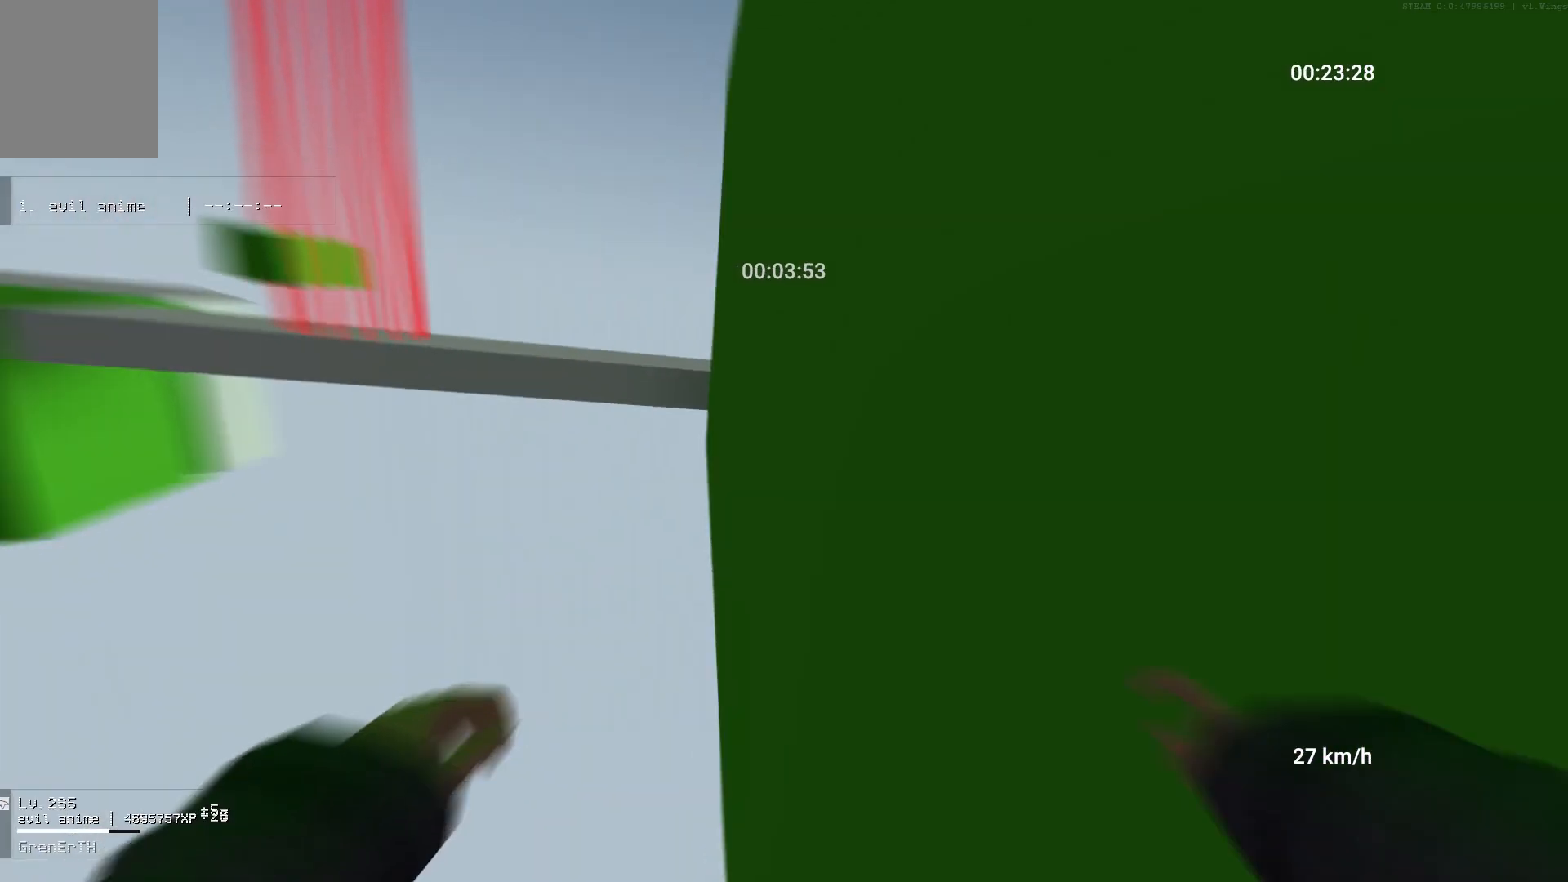
{"keys": ["a", "space"], "mouse": [], "events": [[17, "a", "down"], [17, "mouse_left", "up"], [150, "ctrl", "down"], [300, "w", "up"], [317, "ctrl", "up"]]}
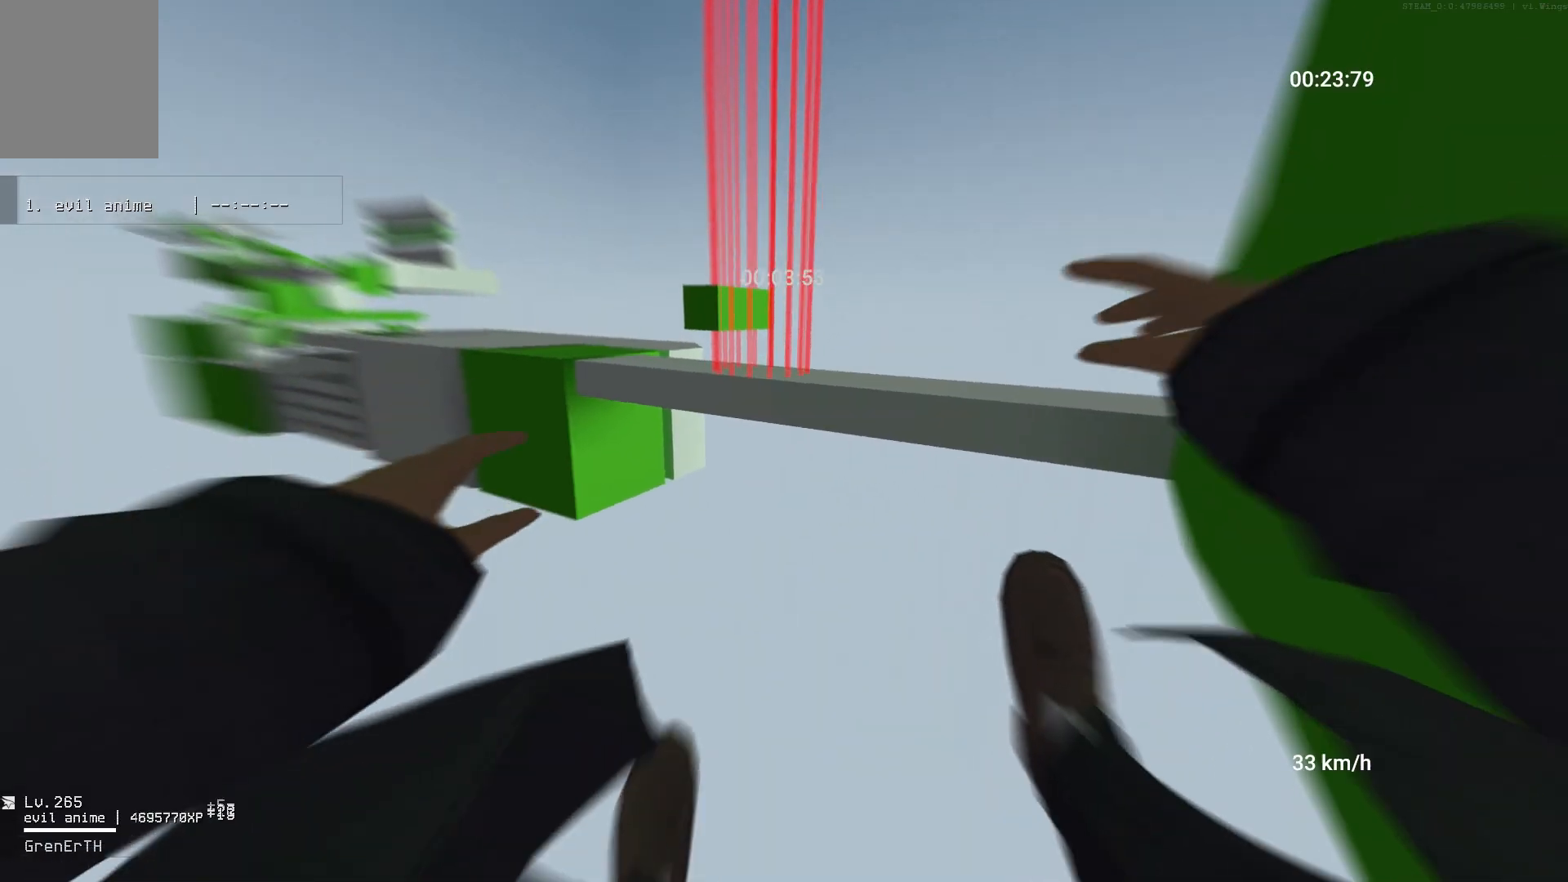
{"keys": ["space", "w"], "mouse": [], "events": [[150, "w", "down"], [350, "a", "up"]]}
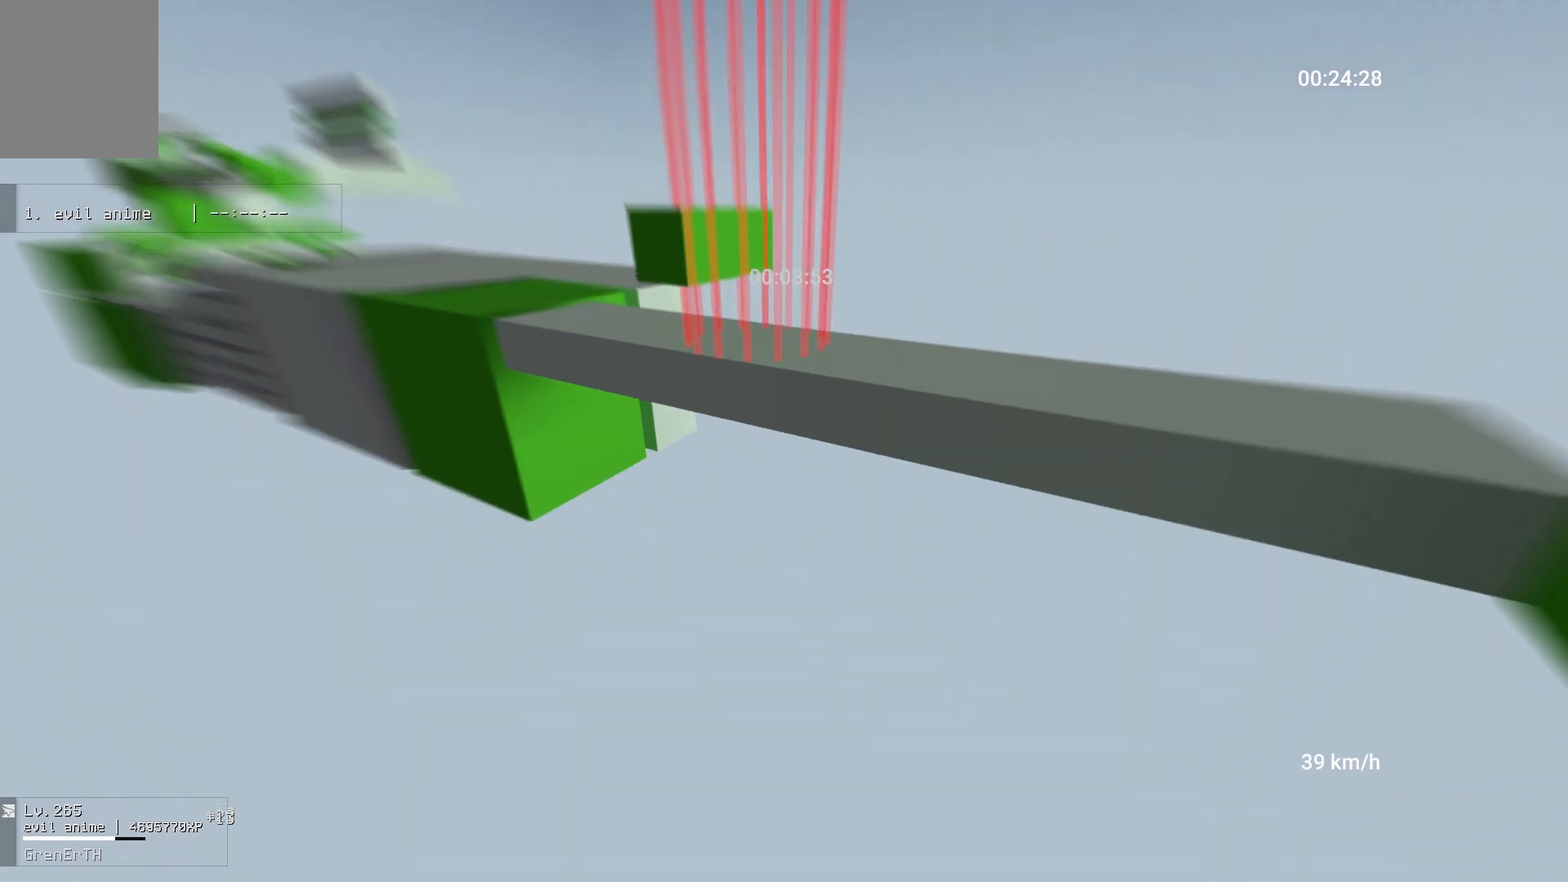
{"keys": ["space", "w"], "mouse": [], "events": [[67, "d", "down"], [400, "d", "up"]]}
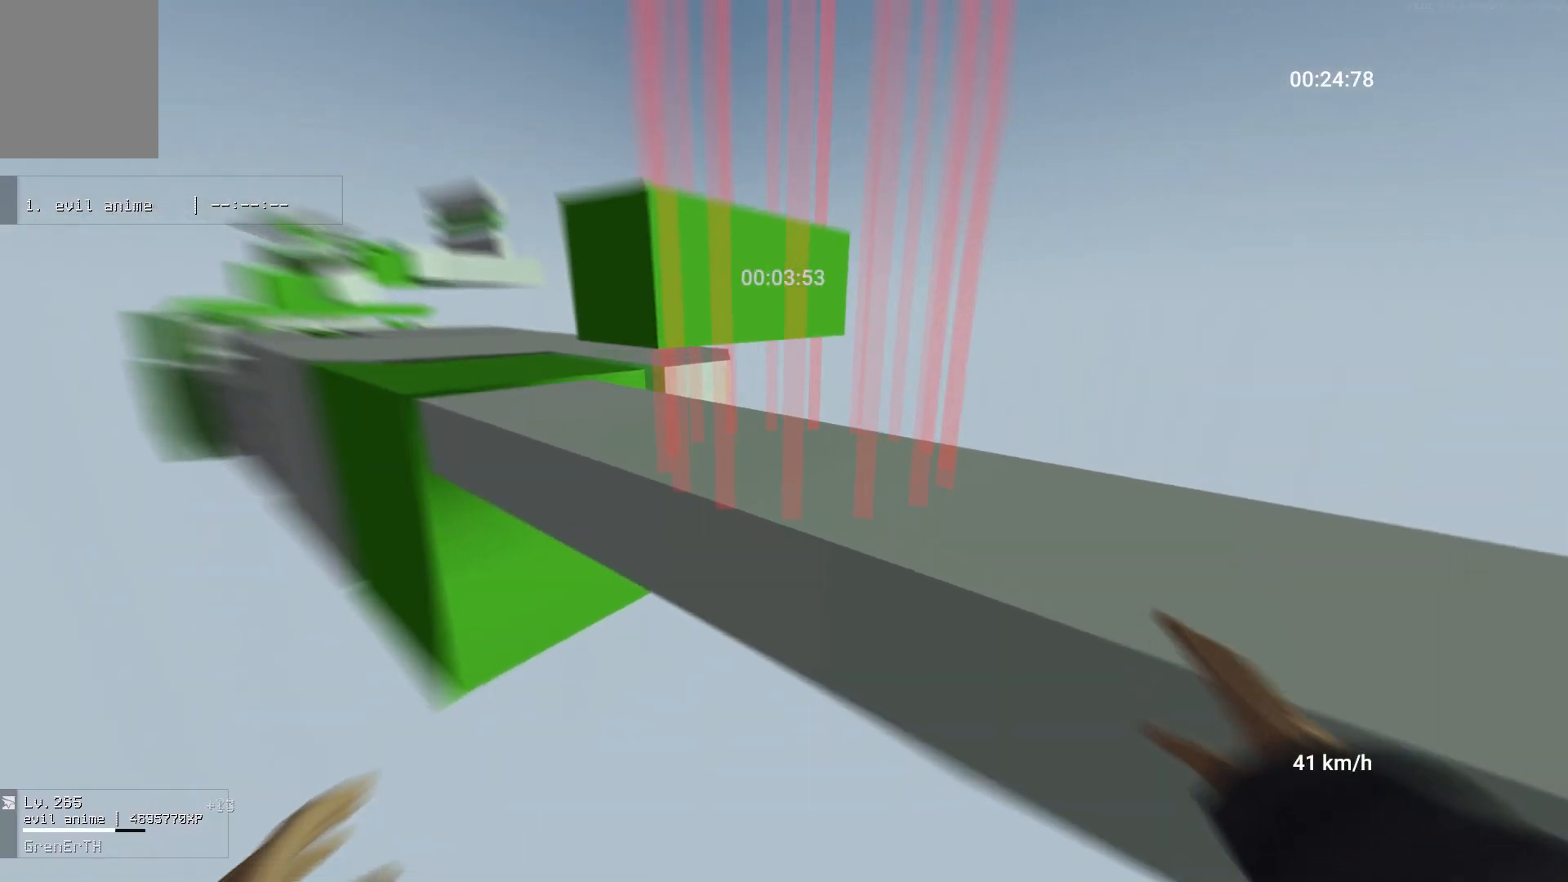
{"keys": ["space", "w"], "mouse": [], "events": [[350, "space", "up"], [417, "space", "down"]]}
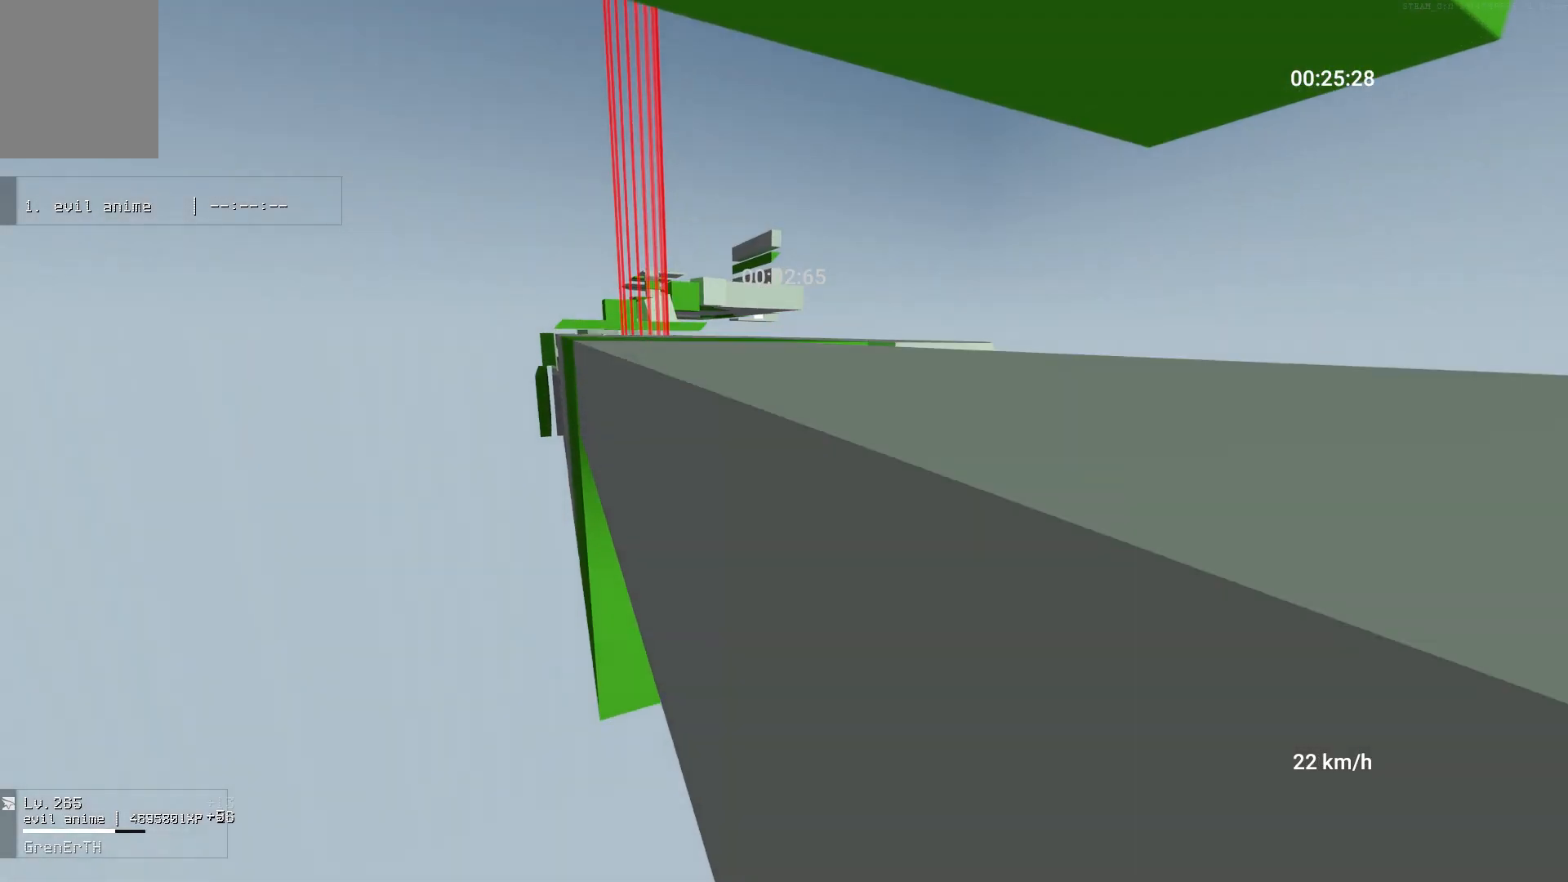
{"keys": ["w"], "mouse": [], "events": [[167, "space", "up"]]}
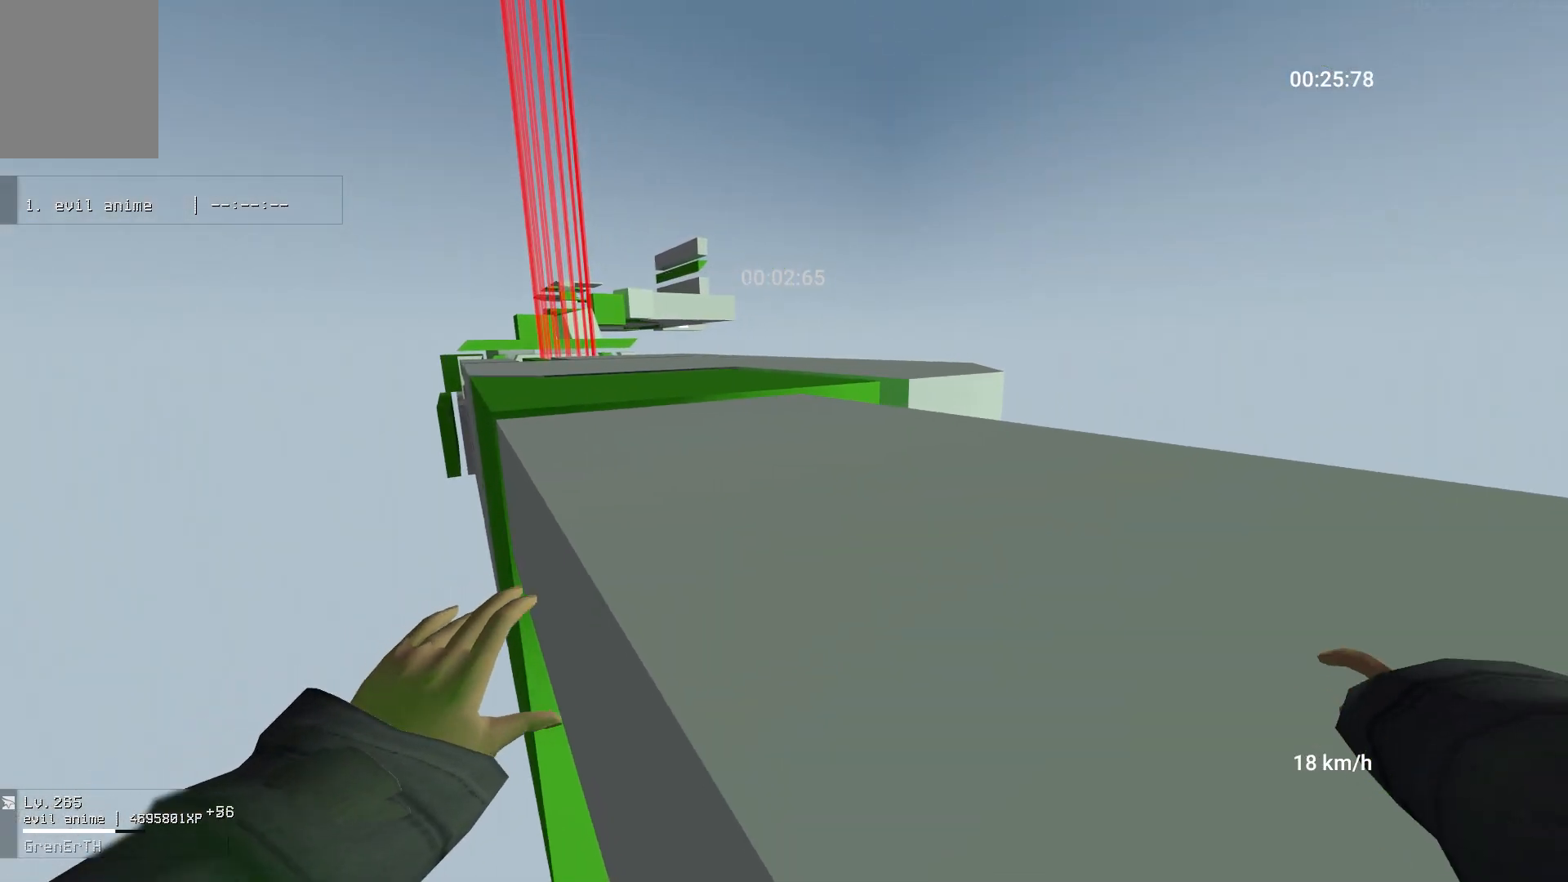
{"keys": ["a"], "mouse": [], "events": [[400, "a", "down"], [417, "w", "up"]]}
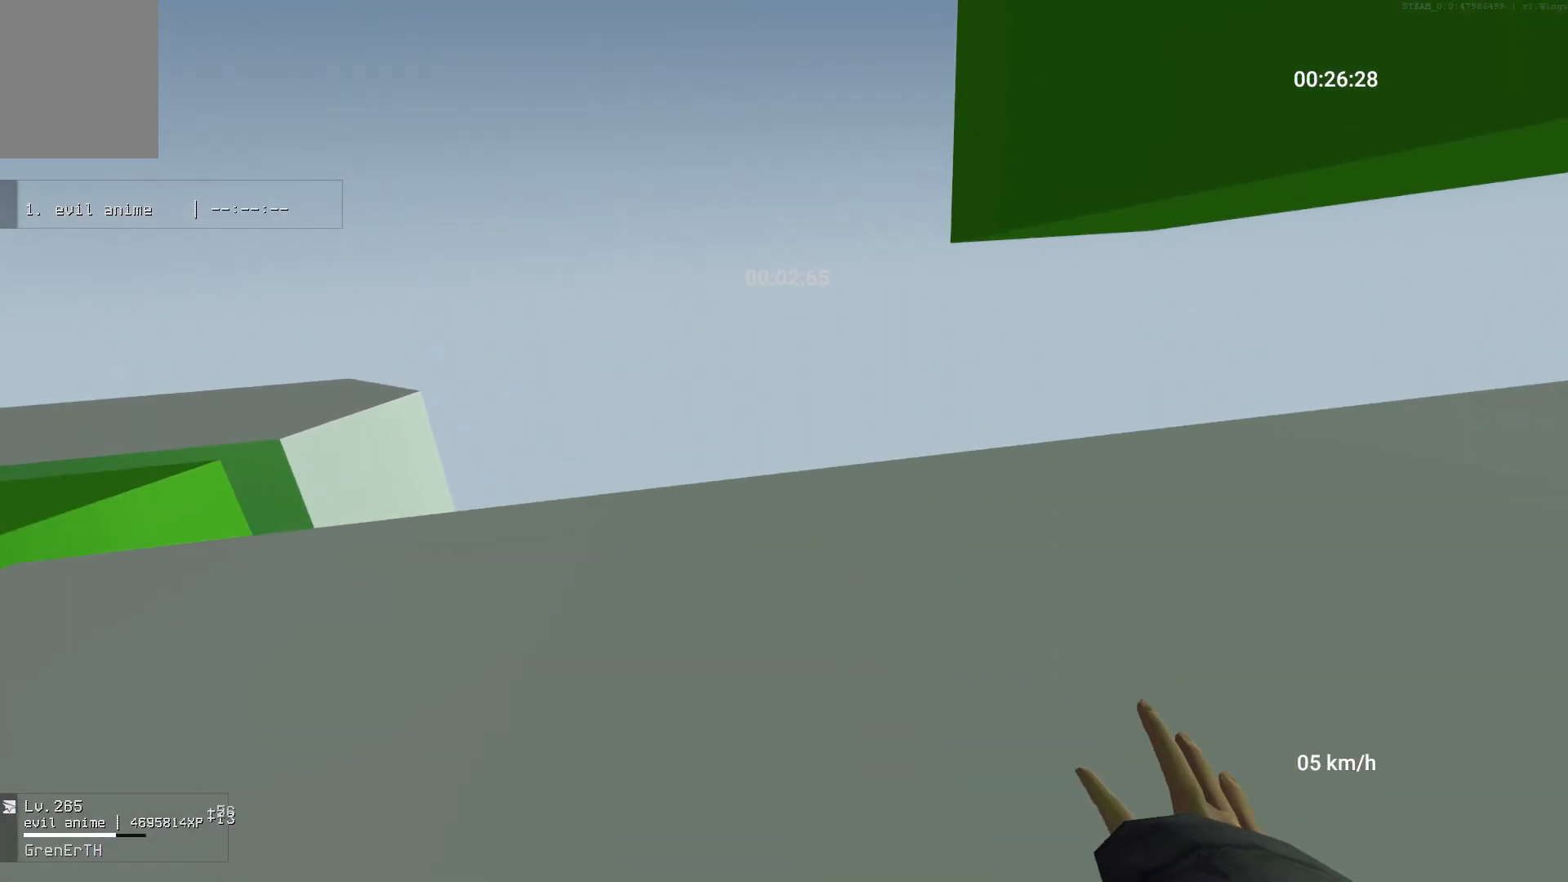
{"keys": ["a"], "mouse": [], "events": [[17, "mouse_right", "down"], [33, "space", "down"], [183, "space", "up"], [200, "mouse_right", "up"], [233, "ctrl", "down"], [350, "ctrl", "up"]]}